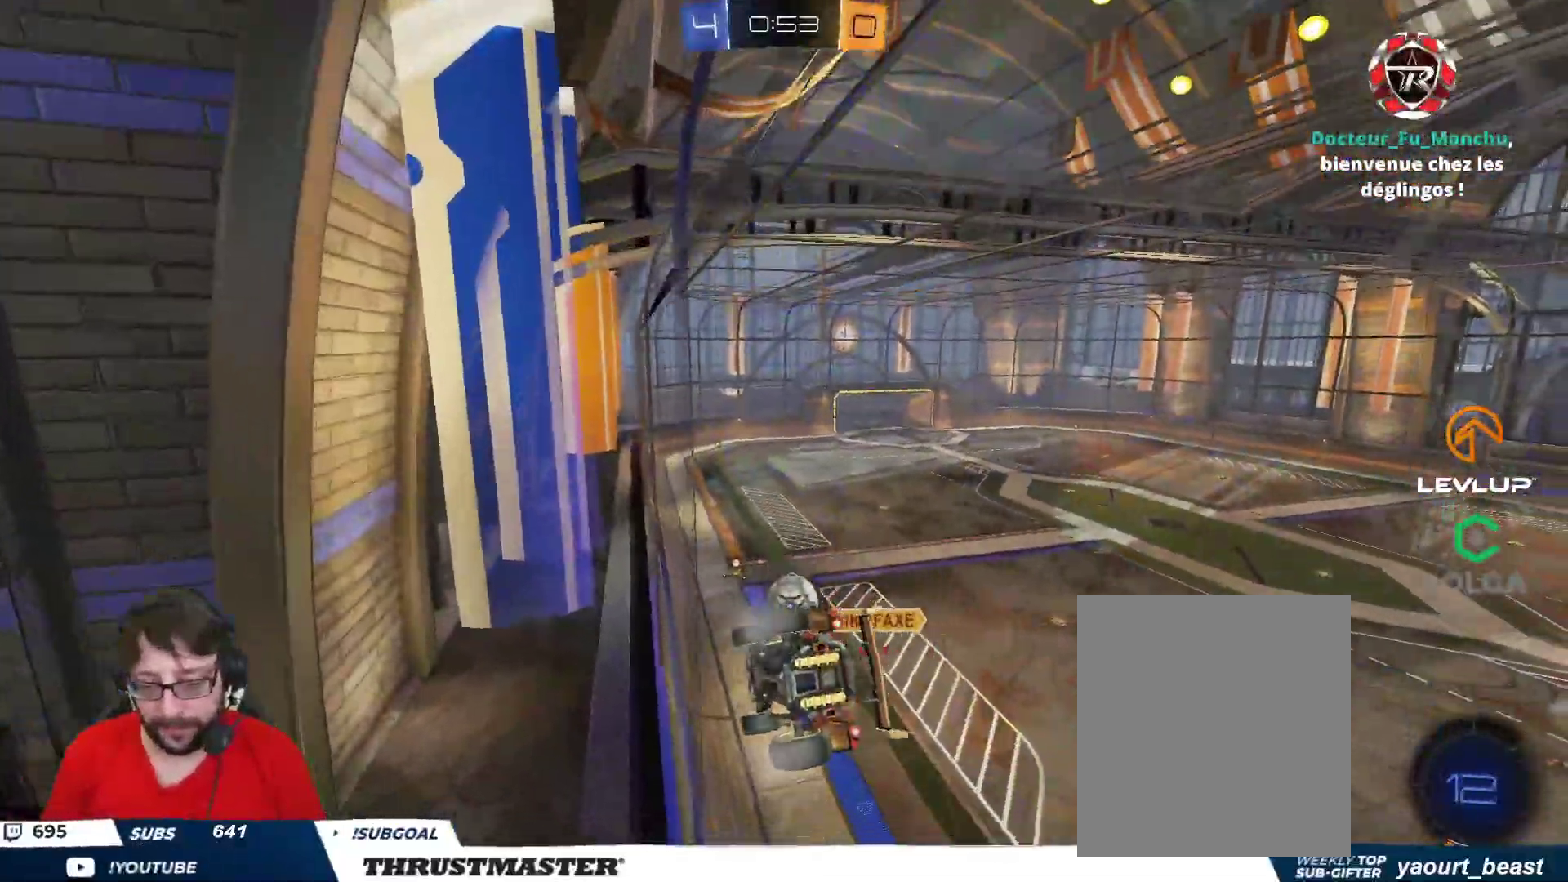
Gameplay with a controller (Xbox layout); each line is a JSON object with the inputs held at the frame after it (dt_ms = milliseconds from this image to that frame). "events" lists button and stick changes between this image and that frame as [ms after this image, input, new state], when the widget could be followed in between.
{"dt_ms": 500, "buttons": ["R2"], "left_stick": "center", "right_stick": "center", "events": [[67, "R2", "up"], [67, "left_stick", "down"], [167, "left_stick", "center"], [233, "left_stick", "up-right"], [333, "R2", "down"], [417, "left_stick", "center"]]}
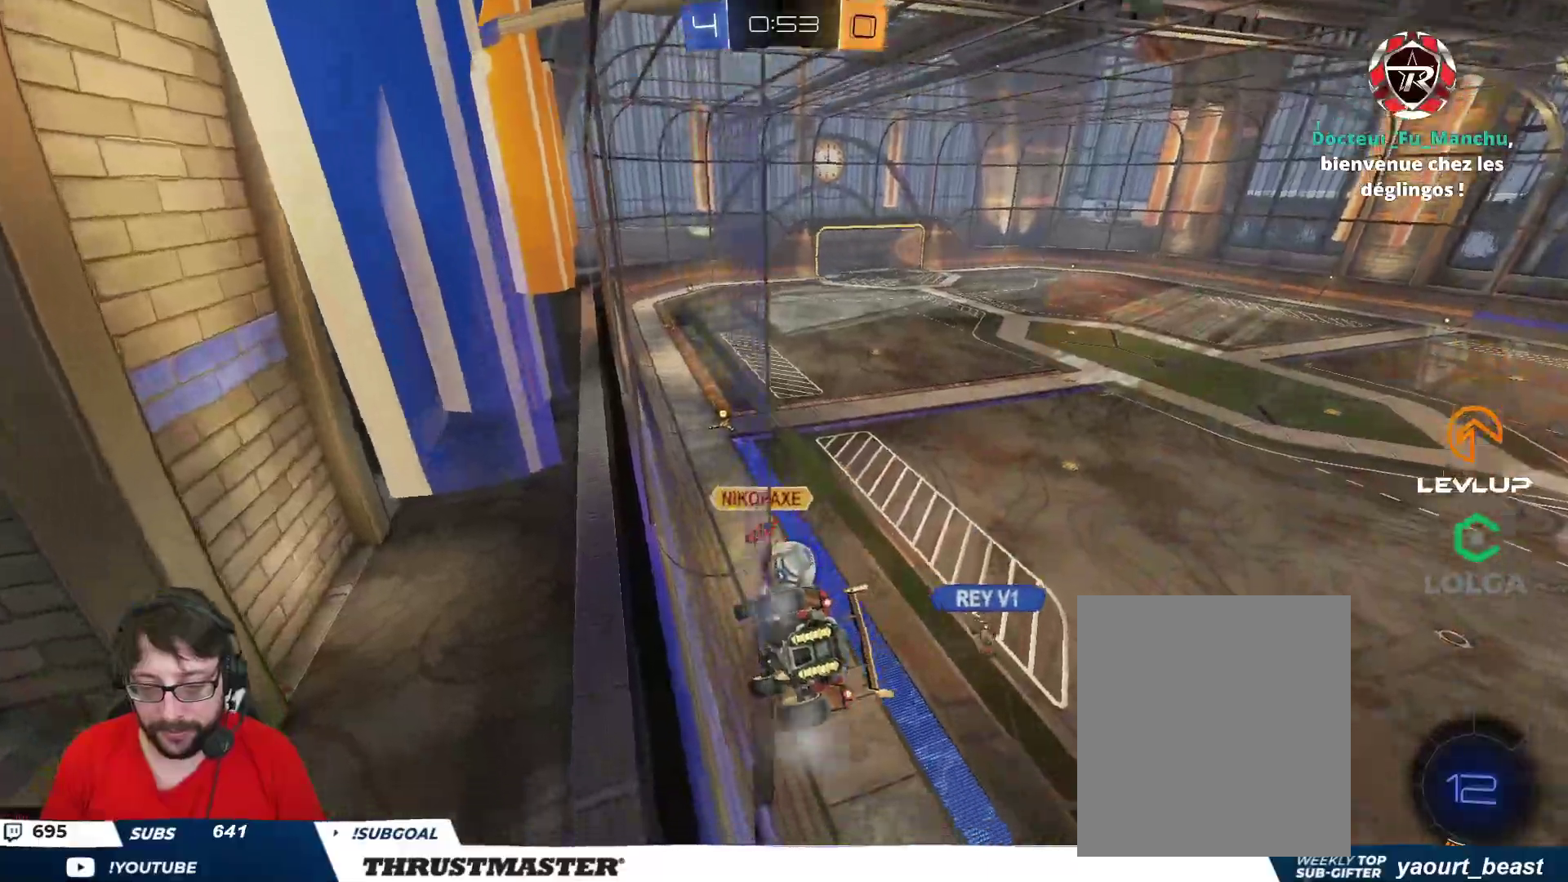
{"dt_ms": 500, "buttons": ["B", "R2"], "left_stick": "right", "right_stick": "center", "events": [[33, "left_stick", "right"], [267, "B", "down"]]}
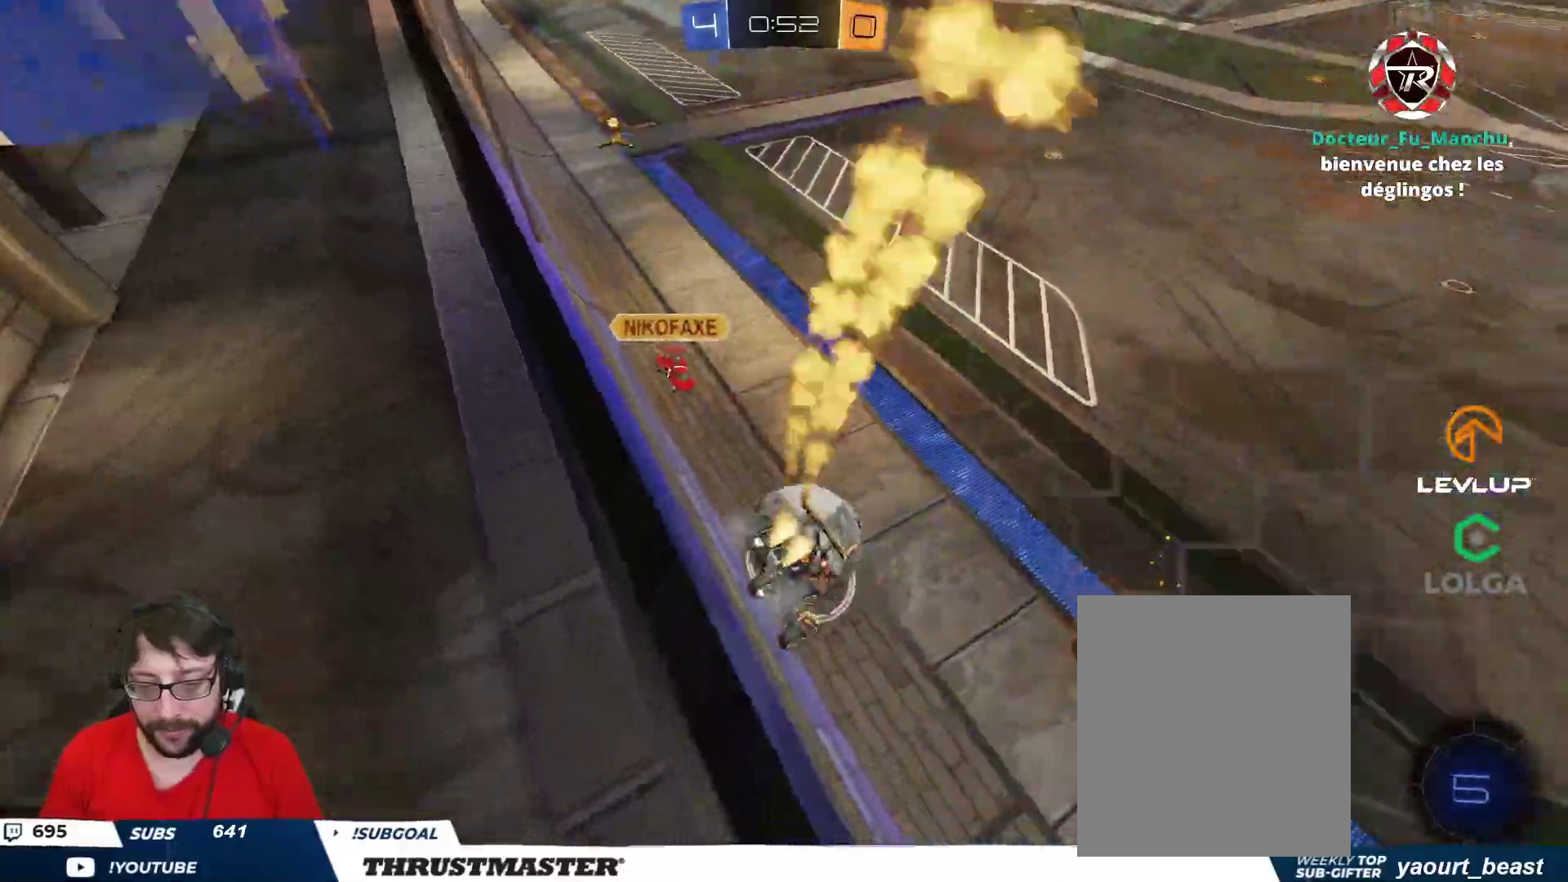
{"dt_ms": 500, "buttons": ["B", "R2"], "left_stick": "up-left", "right_stick": "center", "events": [[183, "Y", "down"], [300, "Y", "up"], [400, "left_stick", "up-left"]]}
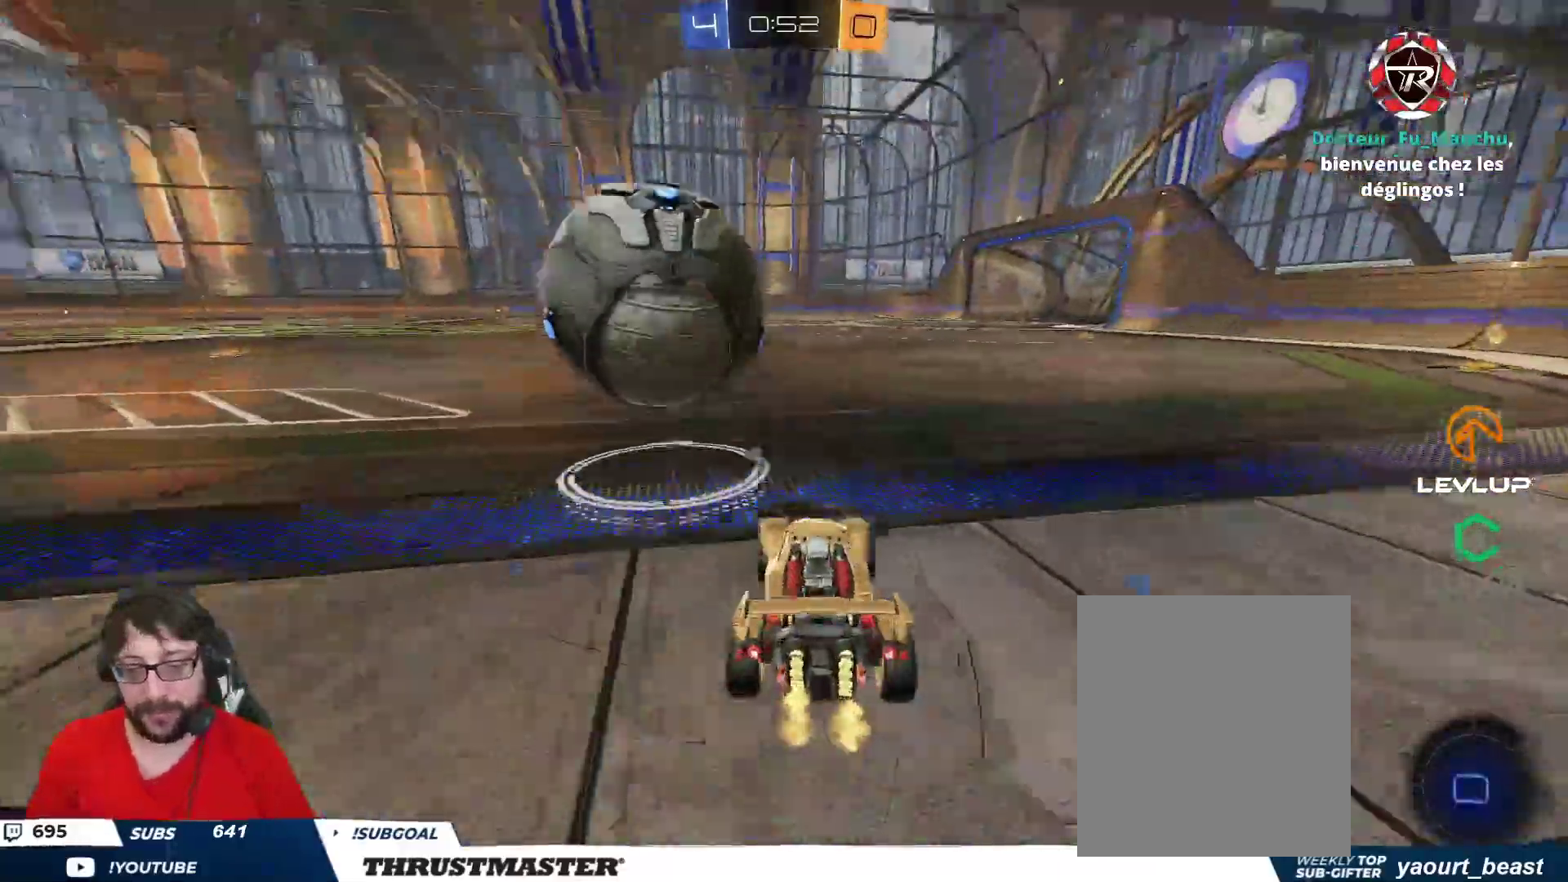
{"dt_ms": 500, "buttons": ["R2"], "left_stick": "center", "right_stick": "center", "events": [[200, "left_stick", "right"], [233, "B", "up"], [317, "left_stick", "center"]]}
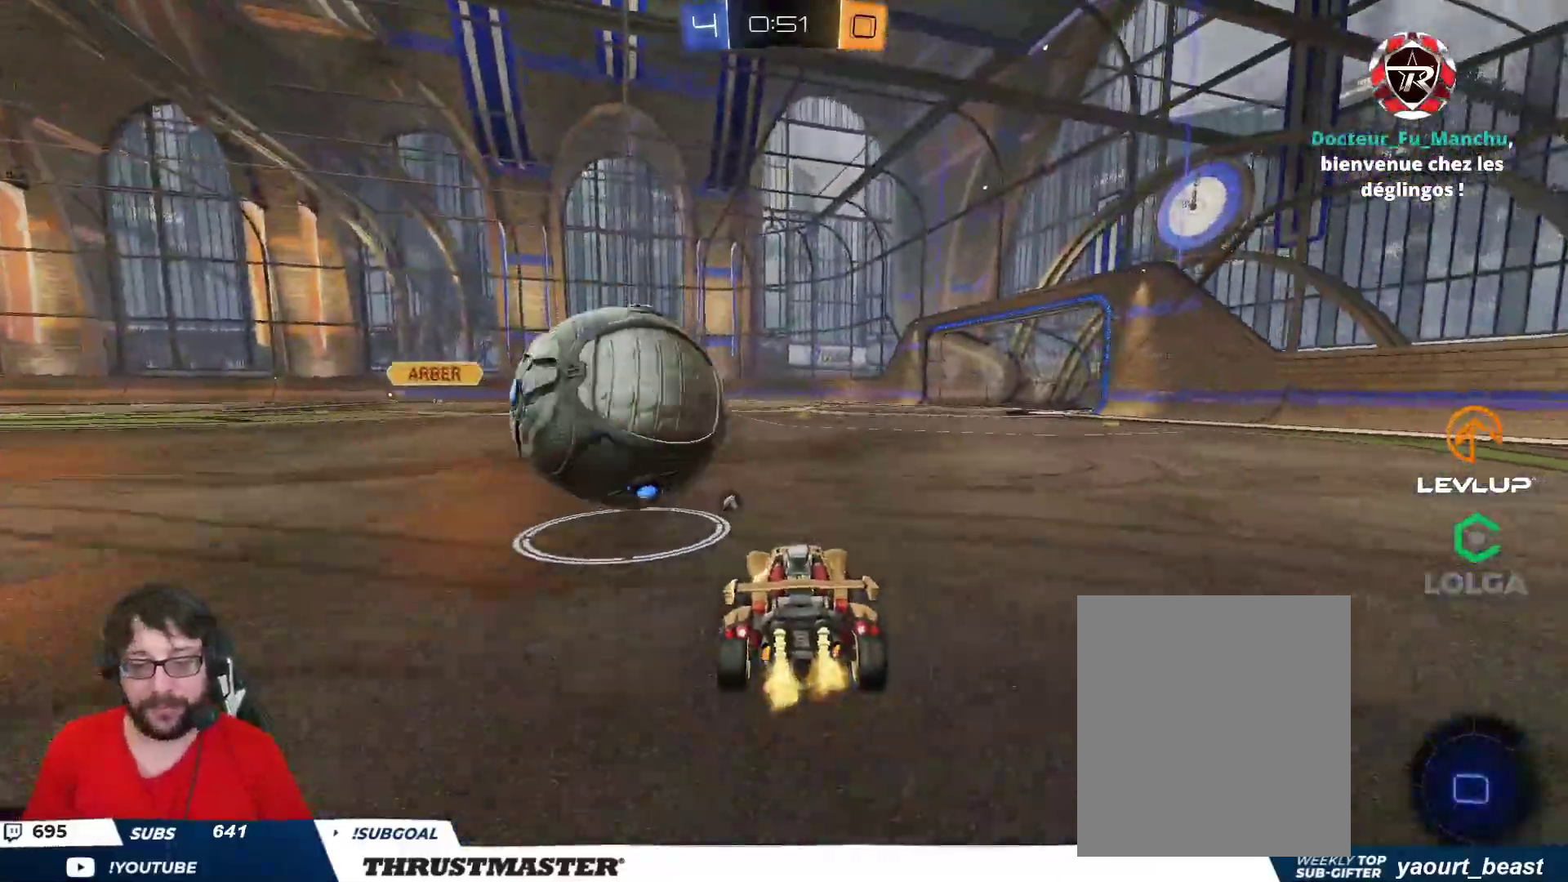
{"dt_ms": 1000, "buttons": ["R2"], "left_stick": "left", "right_stick": "center"}
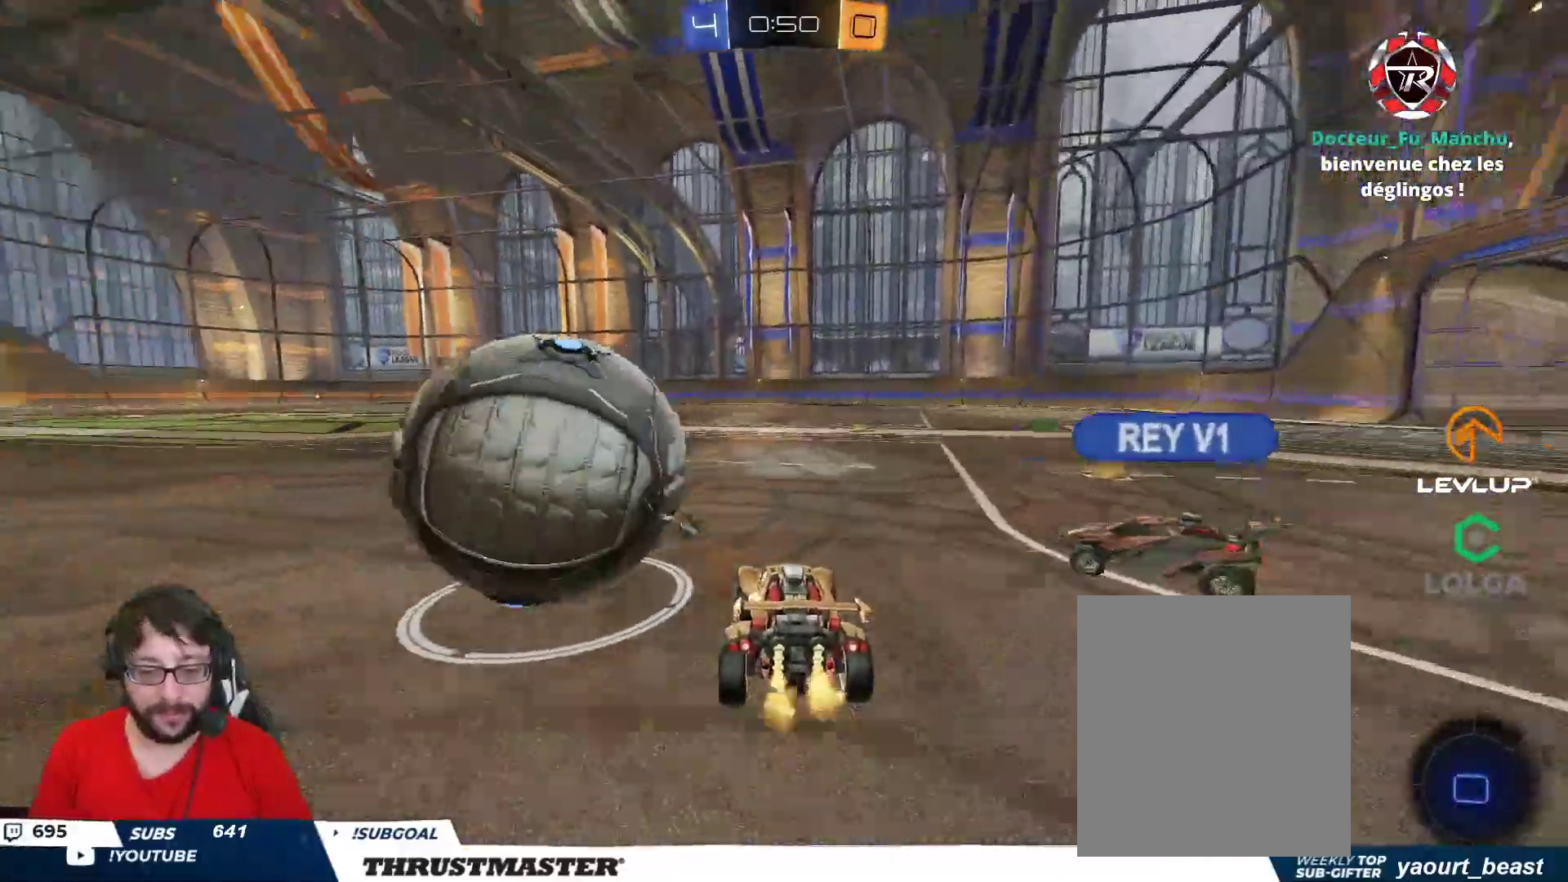
{"dt_ms": 500, "buttons": ["B", "L2", "R2", "L3"], "left_stick": "down-left", "right_stick": "center", "events": [[117, "A", "down"], [117, "B", "down"], [150, "left_stick", "down"], [200, "A", "up"], [217, "L2", "down"], [233, "left_stick", "up-left"], [250, "A", "down"], [300, "L3", "down"], [333, "A", "up"], [333, "B", "up"], [333, "left_stick", "down-left"], [383, "A", "down"], [383, "B", "down"], [400, "Y", "down"], [433, "A", "up"], [500, "Y", "up"]]}
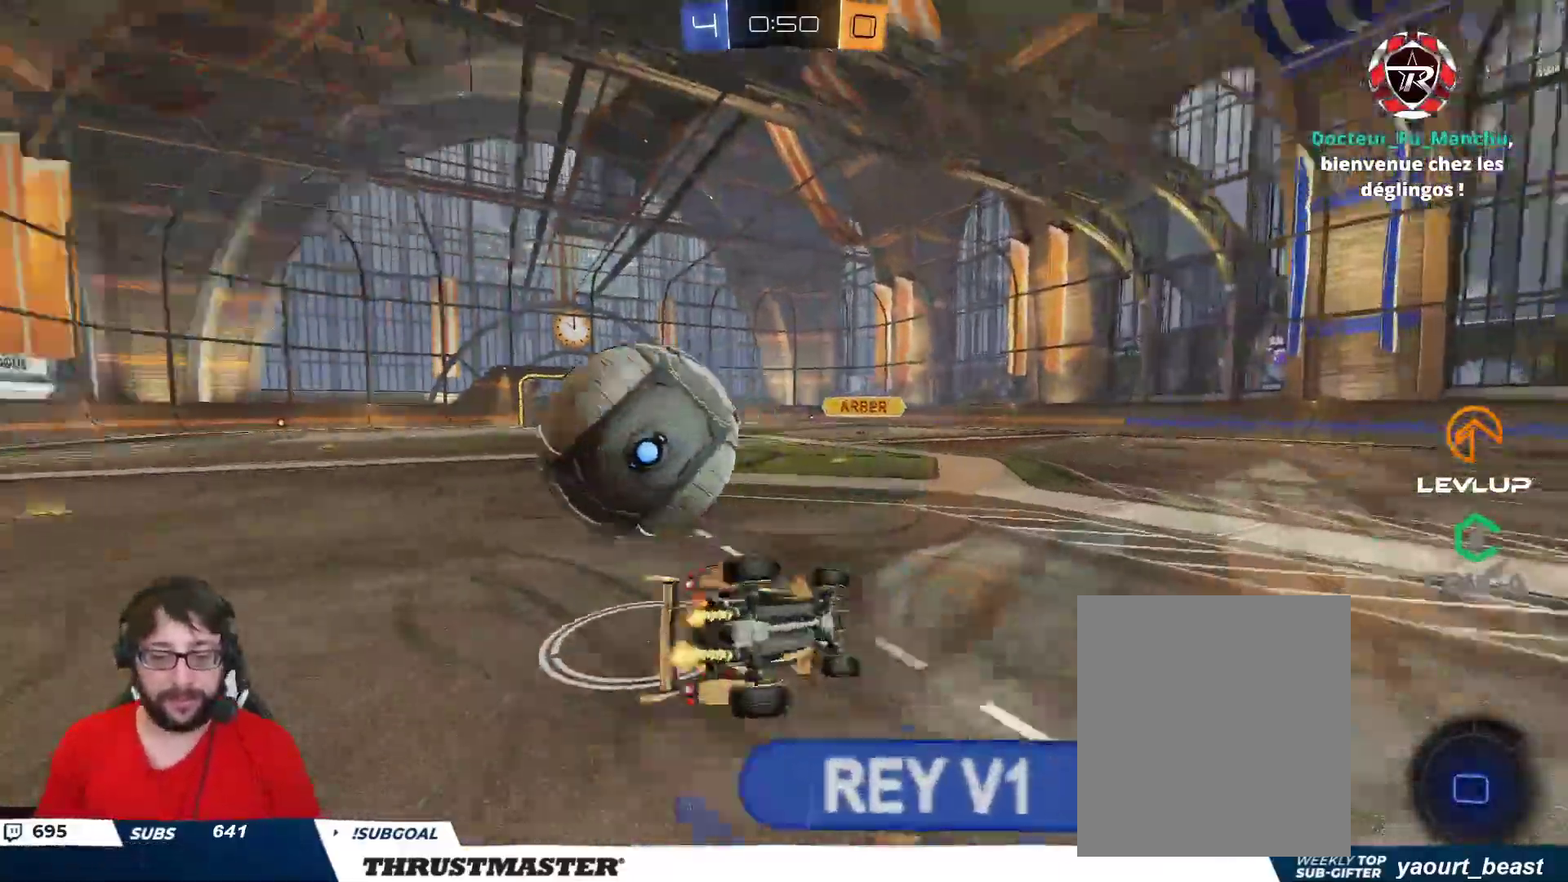
{"dt_ms": 500, "buttons": ["L2"], "left_stick": "down-left", "right_stick": "center", "events": [[33, "B", "up"], [117, "L3", "up"], [183, "left_stick", "left"], [233, "R2", "up"], [433, "left_stick", "down-left"]]}
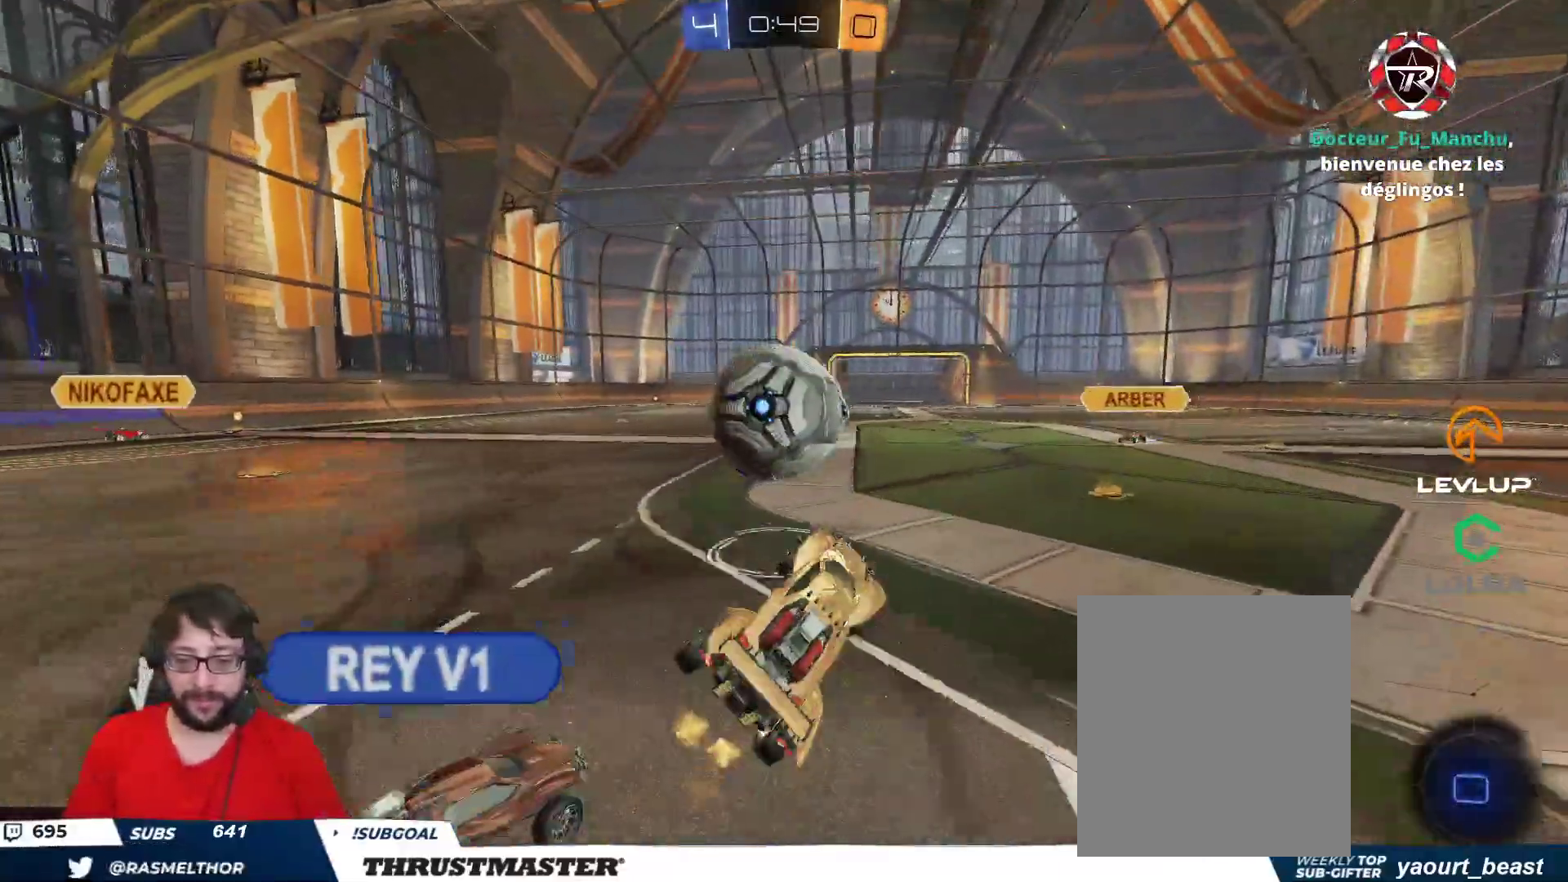
{"dt_ms": 500, "buttons": ["R2"], "left_stick": "right", "right_stick": "center", "events": [[17, "L2", "up"], [33, "left_stick", "center"], [50, "R2", "down"], [167, "left_stick", "right"], [217, "left_stick", "center"], [367, "left_stick", "right"]]}
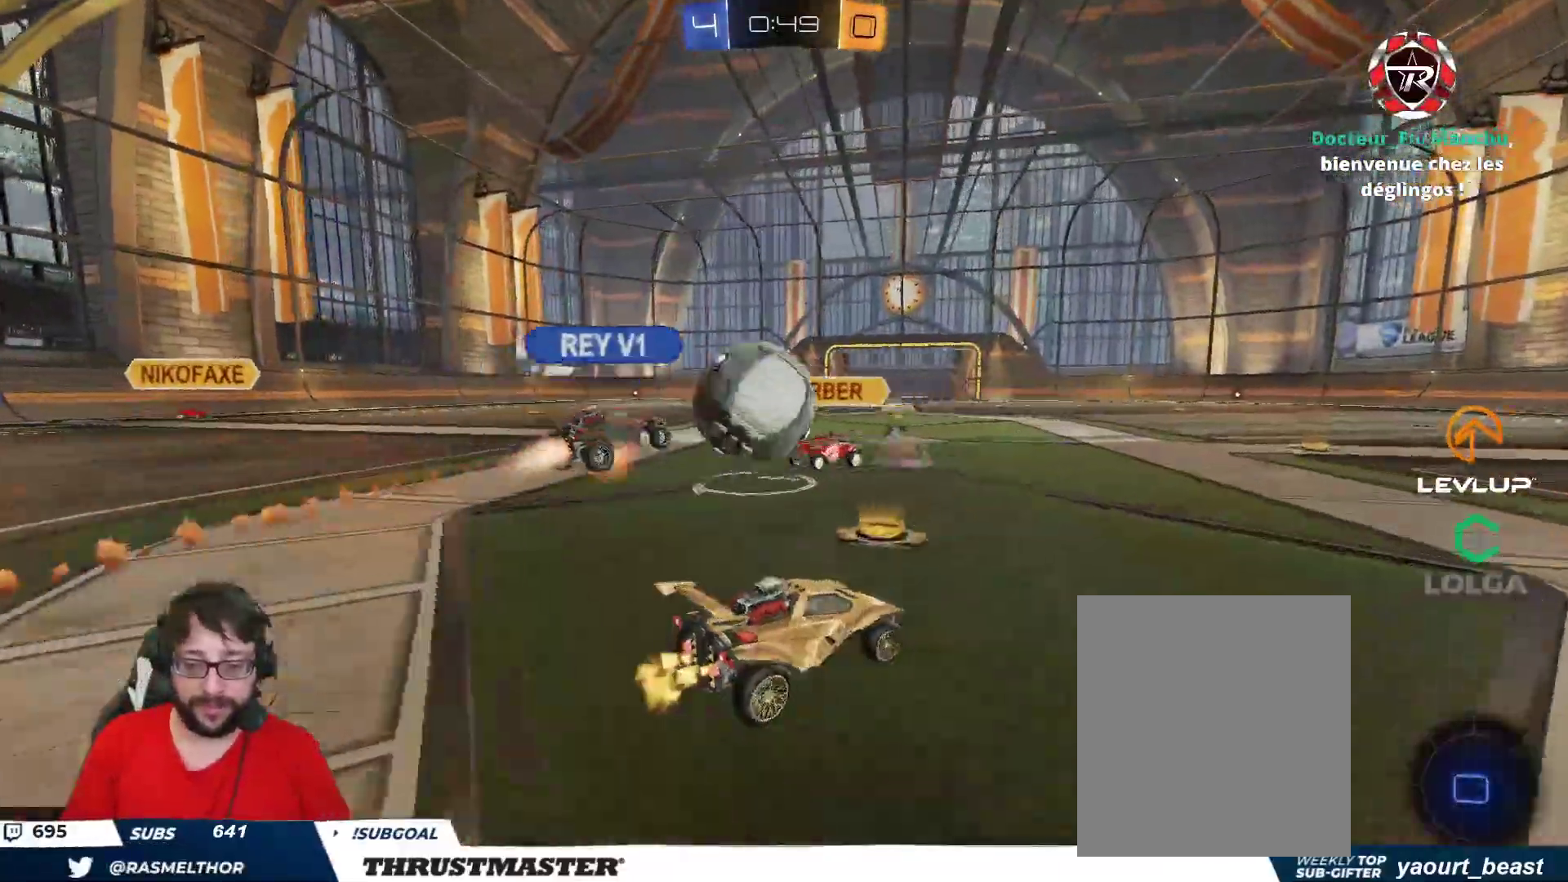
{"dt_ms": 500, "buttons": ["R2"], "left_stick": "right", "right_stick": "center", "events": [[350, "R2", "up"], [450, "R2", "down"]]}
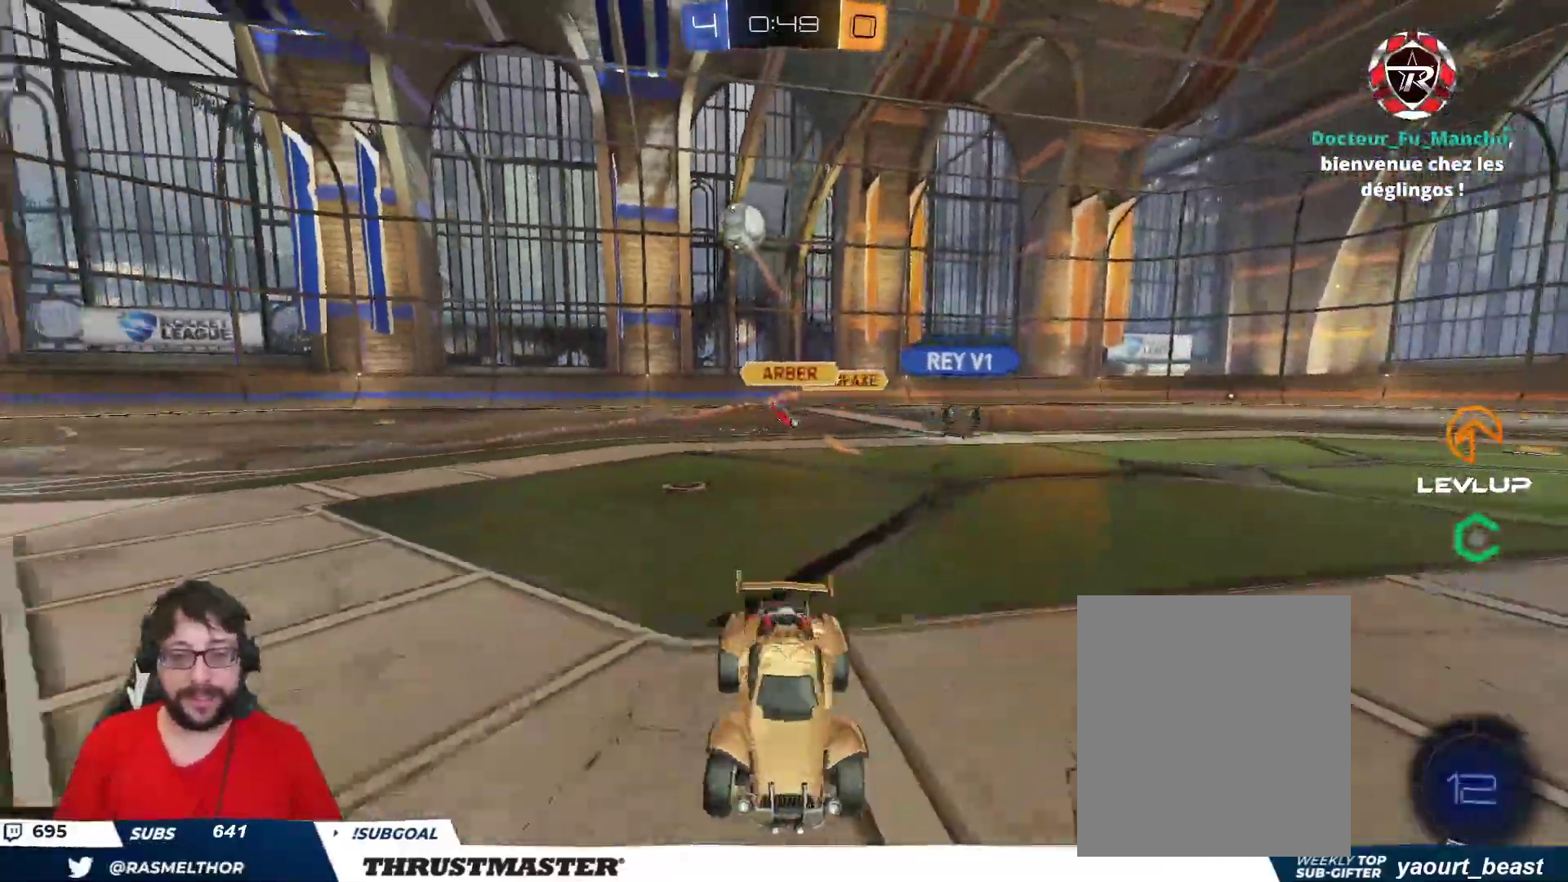
{"dt_ms": 500, "buttons": ["B", "Y", "L2", "R2"], "left_stick": "up-right", "right_stick": "center", "events": [[100, "A", "down"], [117, "left_stick", "up-right"], [133, "L2", "down"], [167, "A", "up"], [217, "B", "down"], [250, "A", "down"], [317, "Y", "down"], [367, "A", "up"]]}
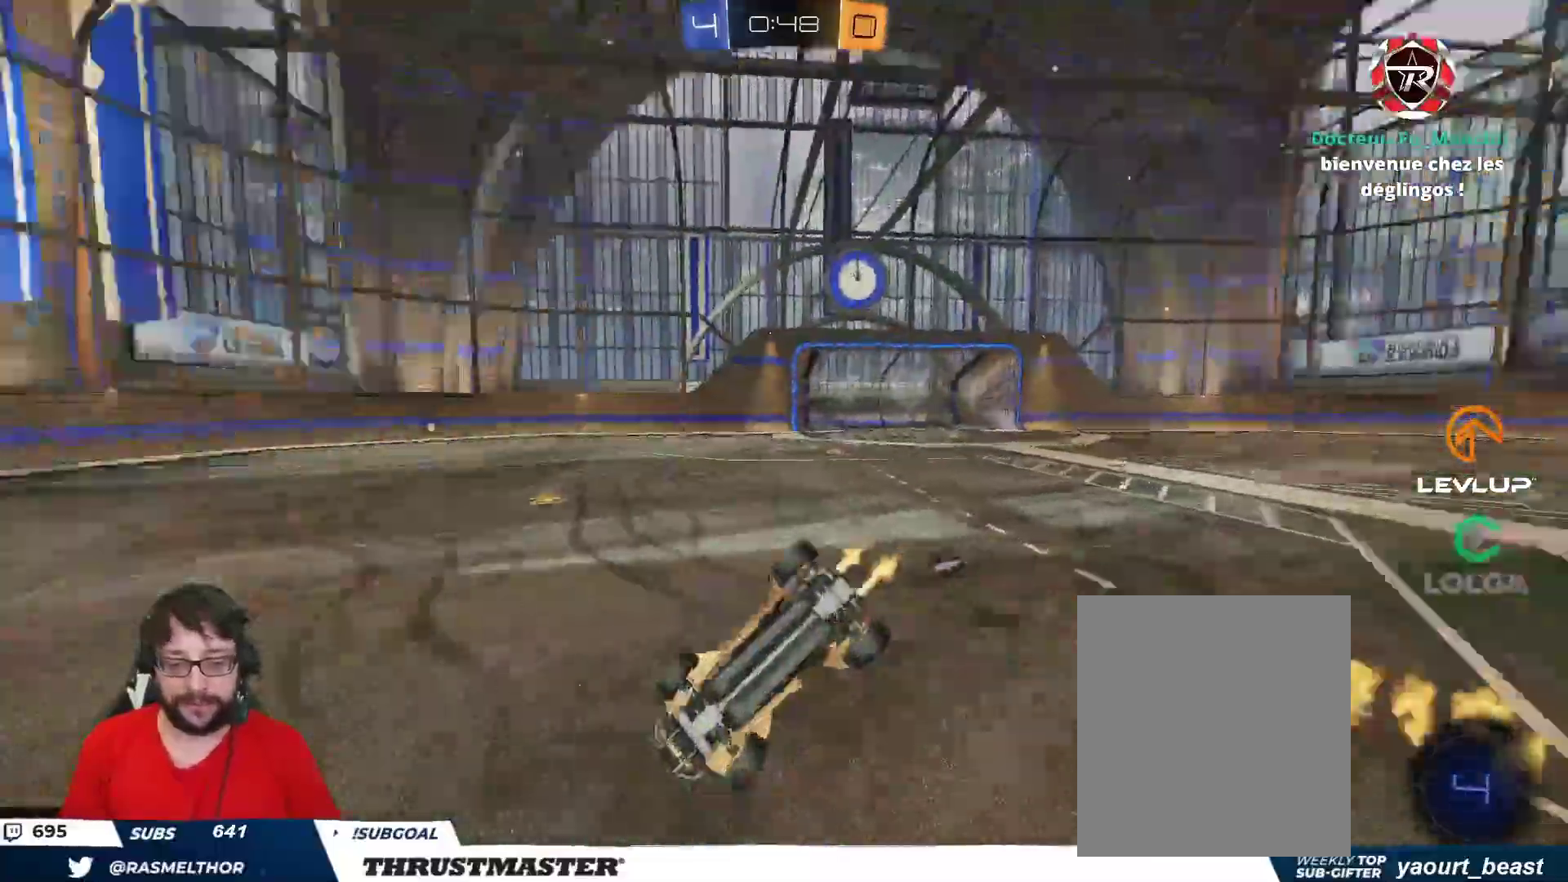
{"dt_ms": 500, "buttons": [], "left_stick": "center", "right_stick": "center", "events": [[17, "Y", "up"], [83, "B", "up"], [167, "left_stick", "right"], [300, "R2", "up"], [350, "L2", "up"], [433, "left_stick", "center"]]}
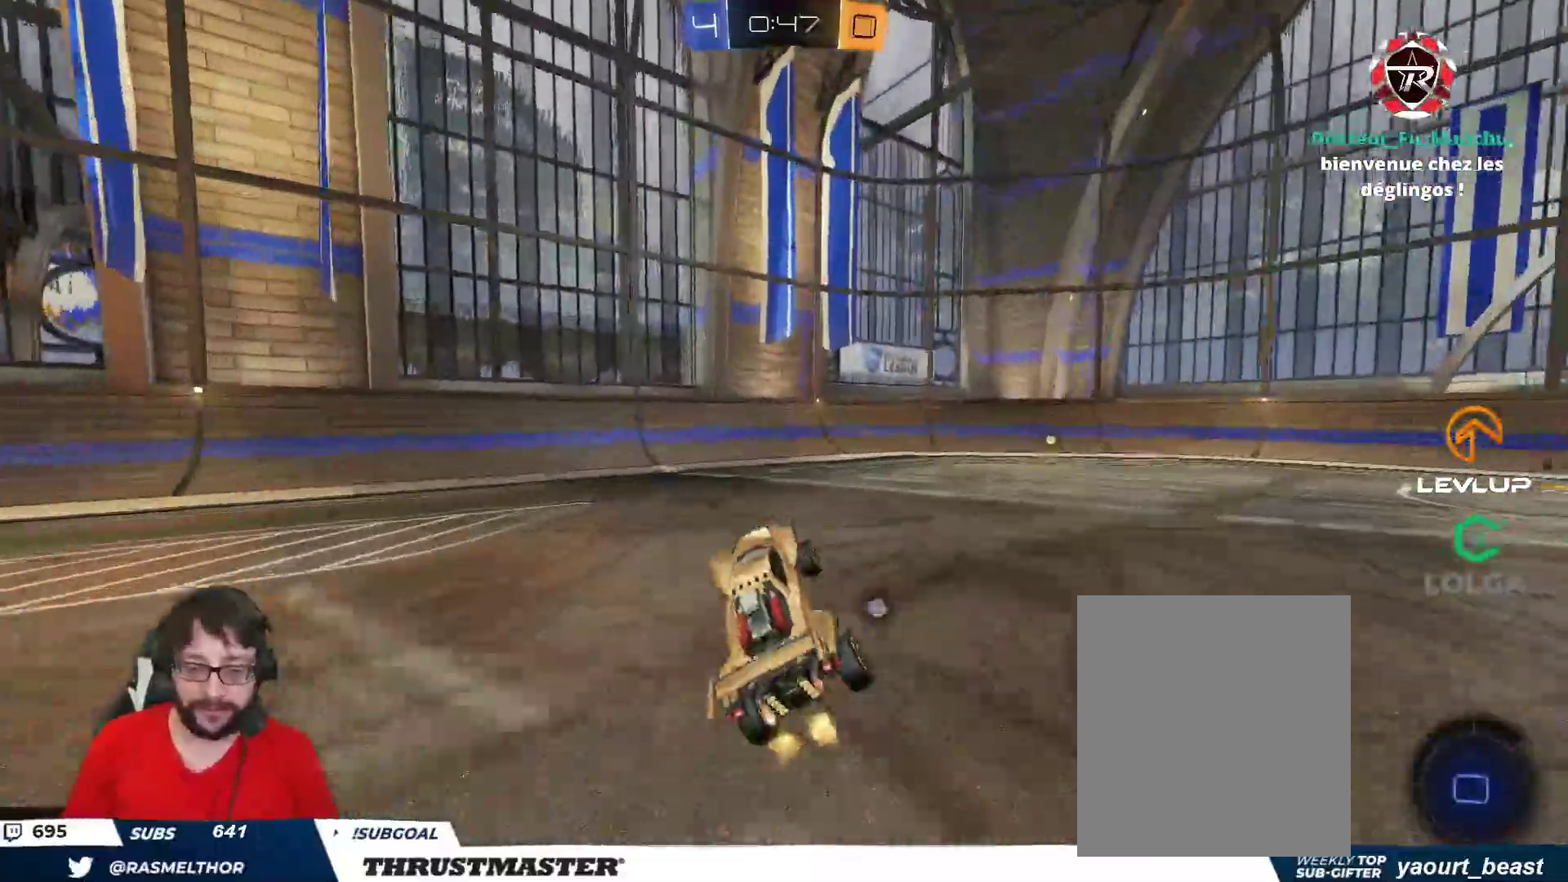
{"dt_ms": 500, "buttons": ["B", "R2"], "left_stick": "right", "right_stick": "center", "events": [[67, "left_stick", "right"], [217, "left_stick", "center"], [317, "R2", "down"], [317, "left_stick", "right"], [350, "B", "down"]]}
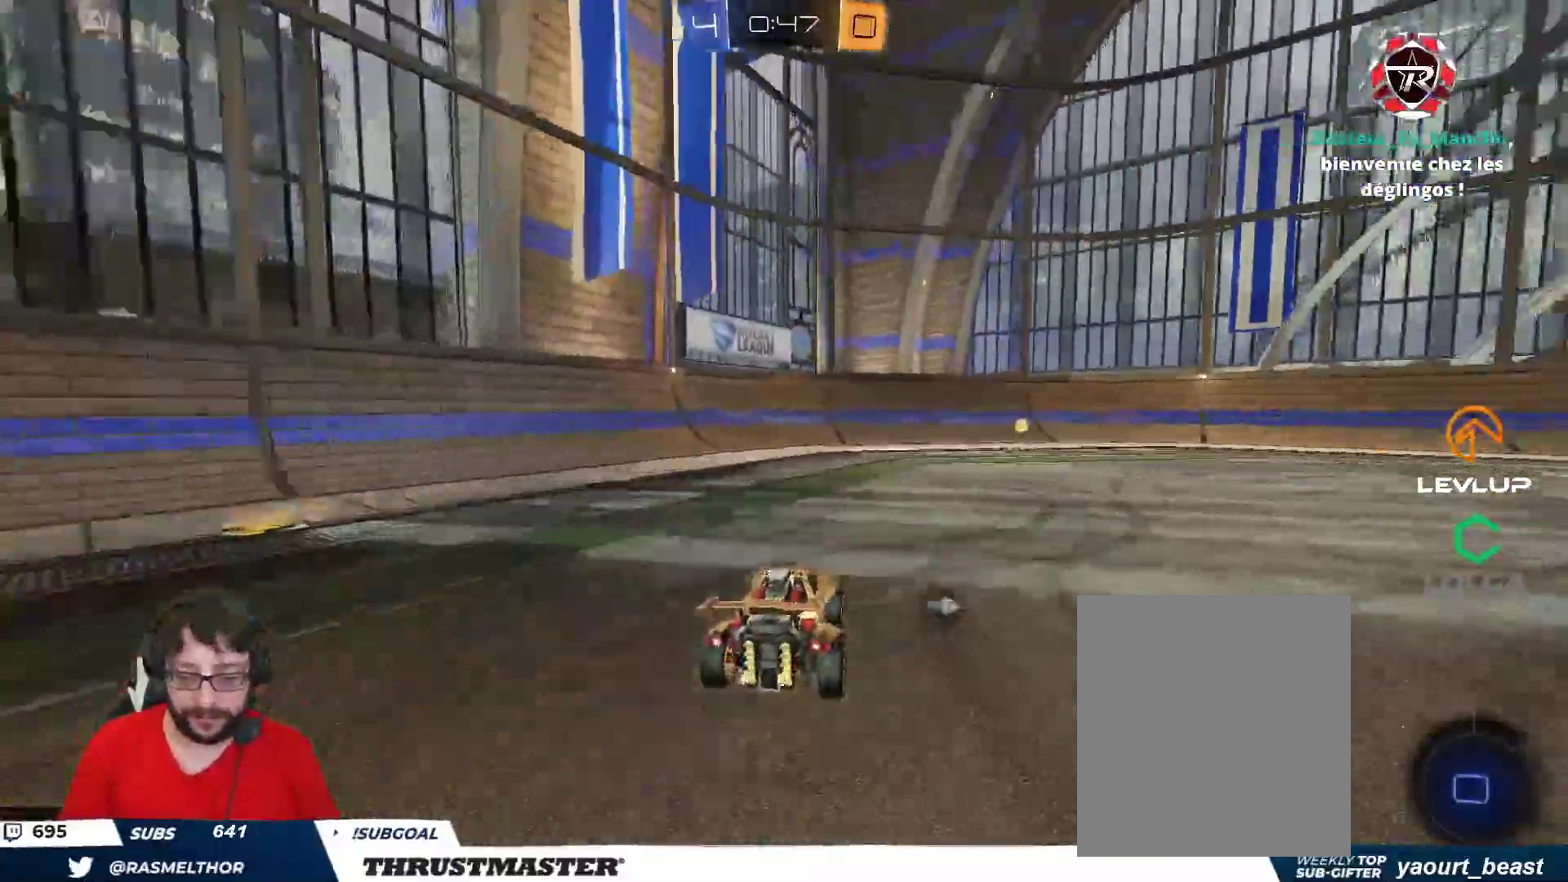
{"dt_ms": 500, "buttons": ["R2"], "left_stick": "down-right", "right_stick": "center", "events": [[100, "B", "up"], [133, "B", "down"], [133, "left_stick", "down-right"], [167, "Y", "down"], [200, "B", "up"], [217, "Y", "up"]]}
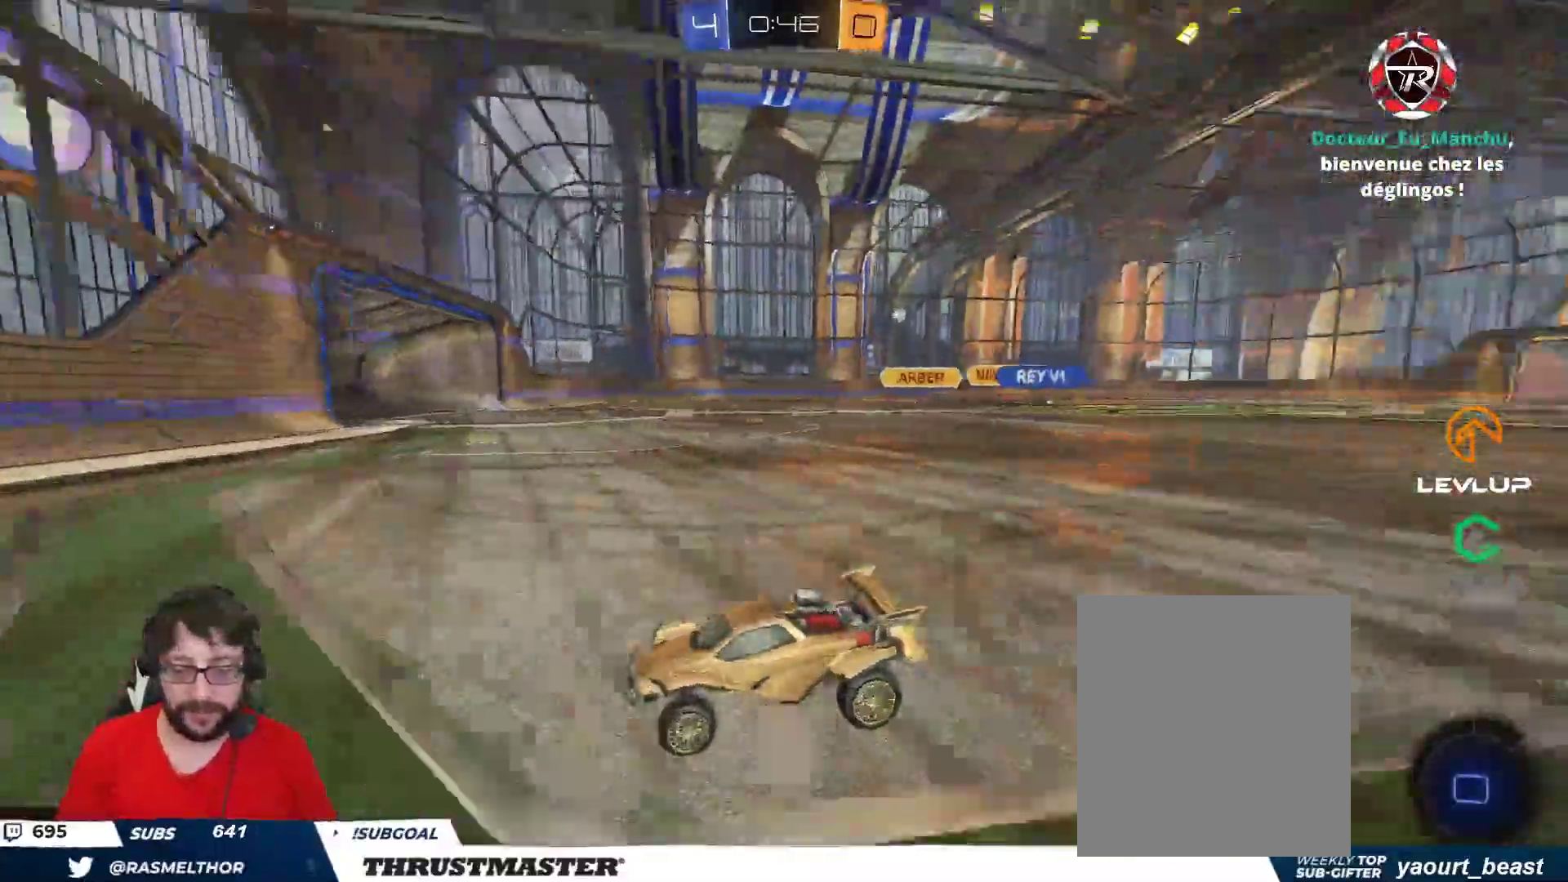
{"dt_ms": 500, "buttons": ["B", "R2"], "left_stick": "right", "right_stick": "center", "events": [[83, "left_stick", "right"], [183, "L2", "down"], [233, "B", "down"], [250, "L2", "up"]]}
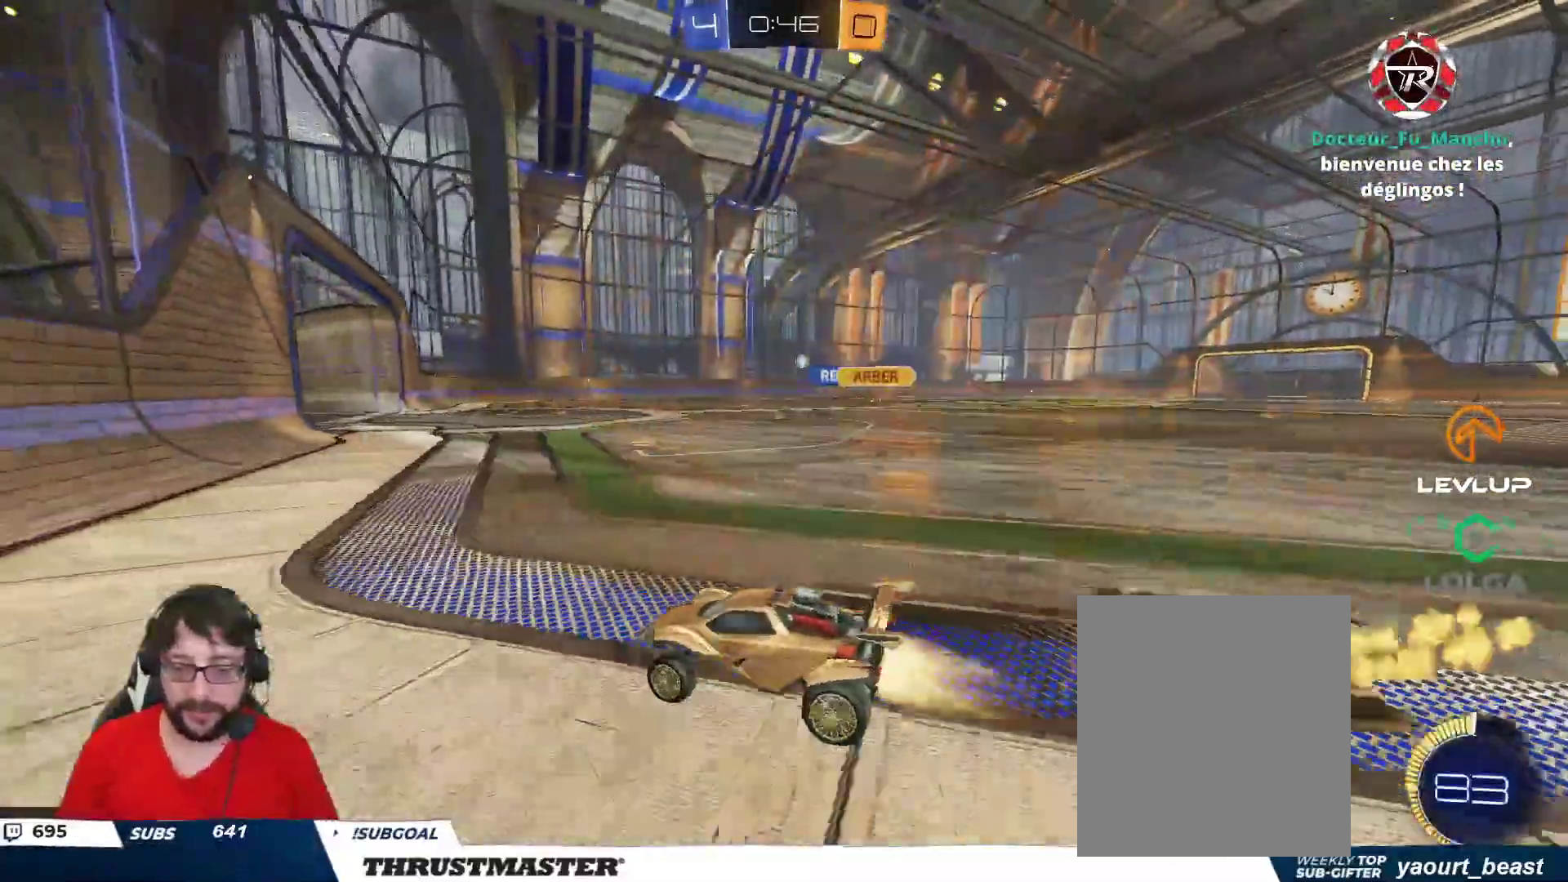
{"dt_ms": 500, "buttons": ["R2"], "left_stick": "center", "right_stick": "center", "events": [[200, "B", "up"], [250, "left_stick", "center"]]}
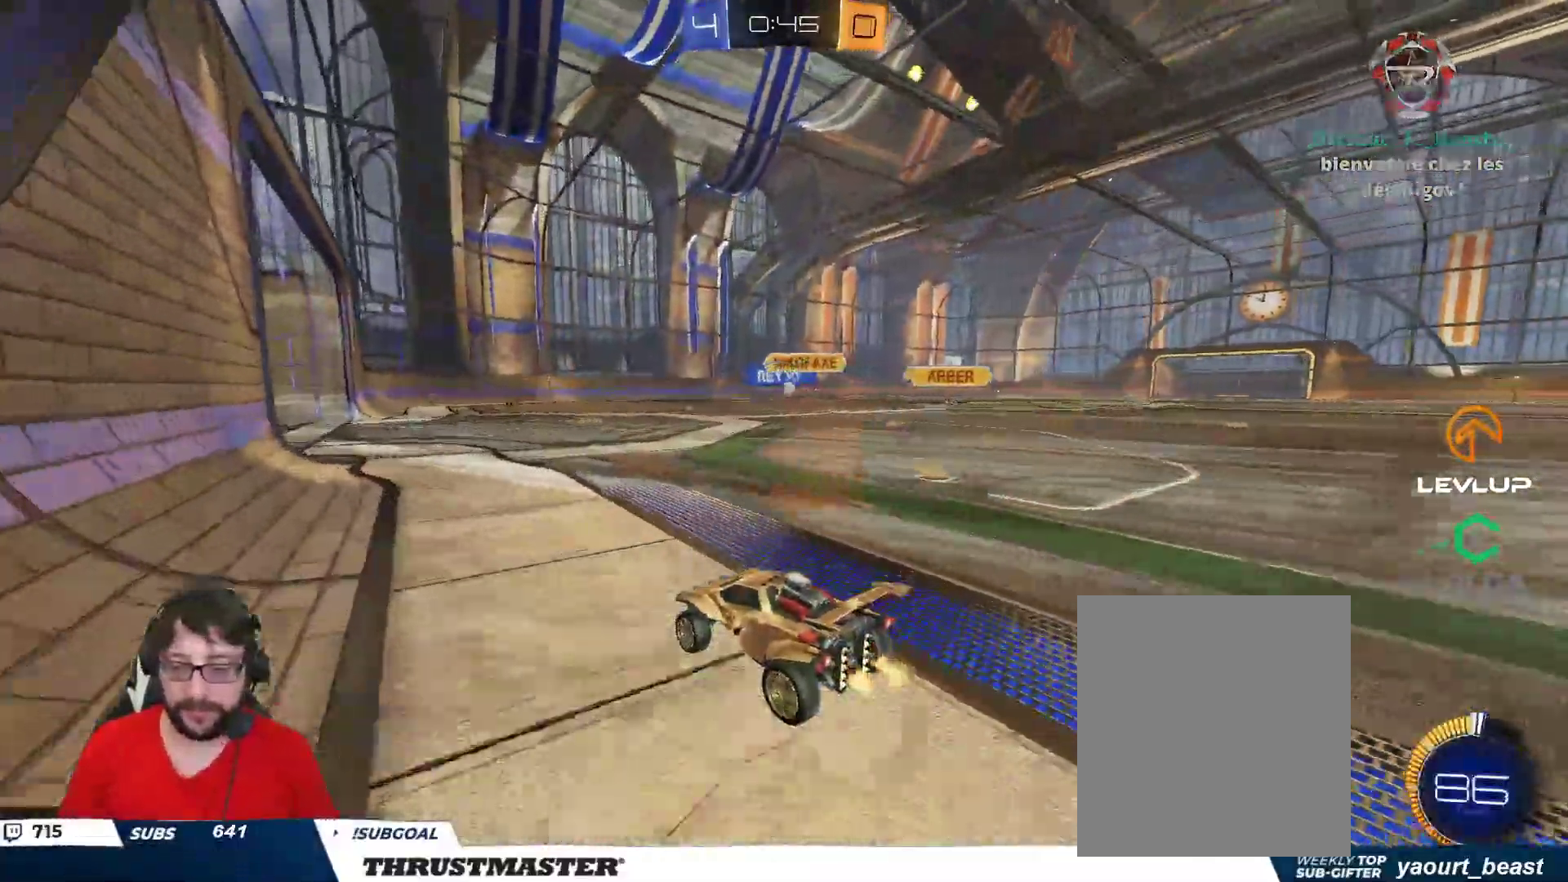
{"dt_ms": 500, "buttons": ["R2"], "left_stick": "center", "right_stick": "center", "events": [[67, "R2", "up"], [250, "R2", "down"]]}
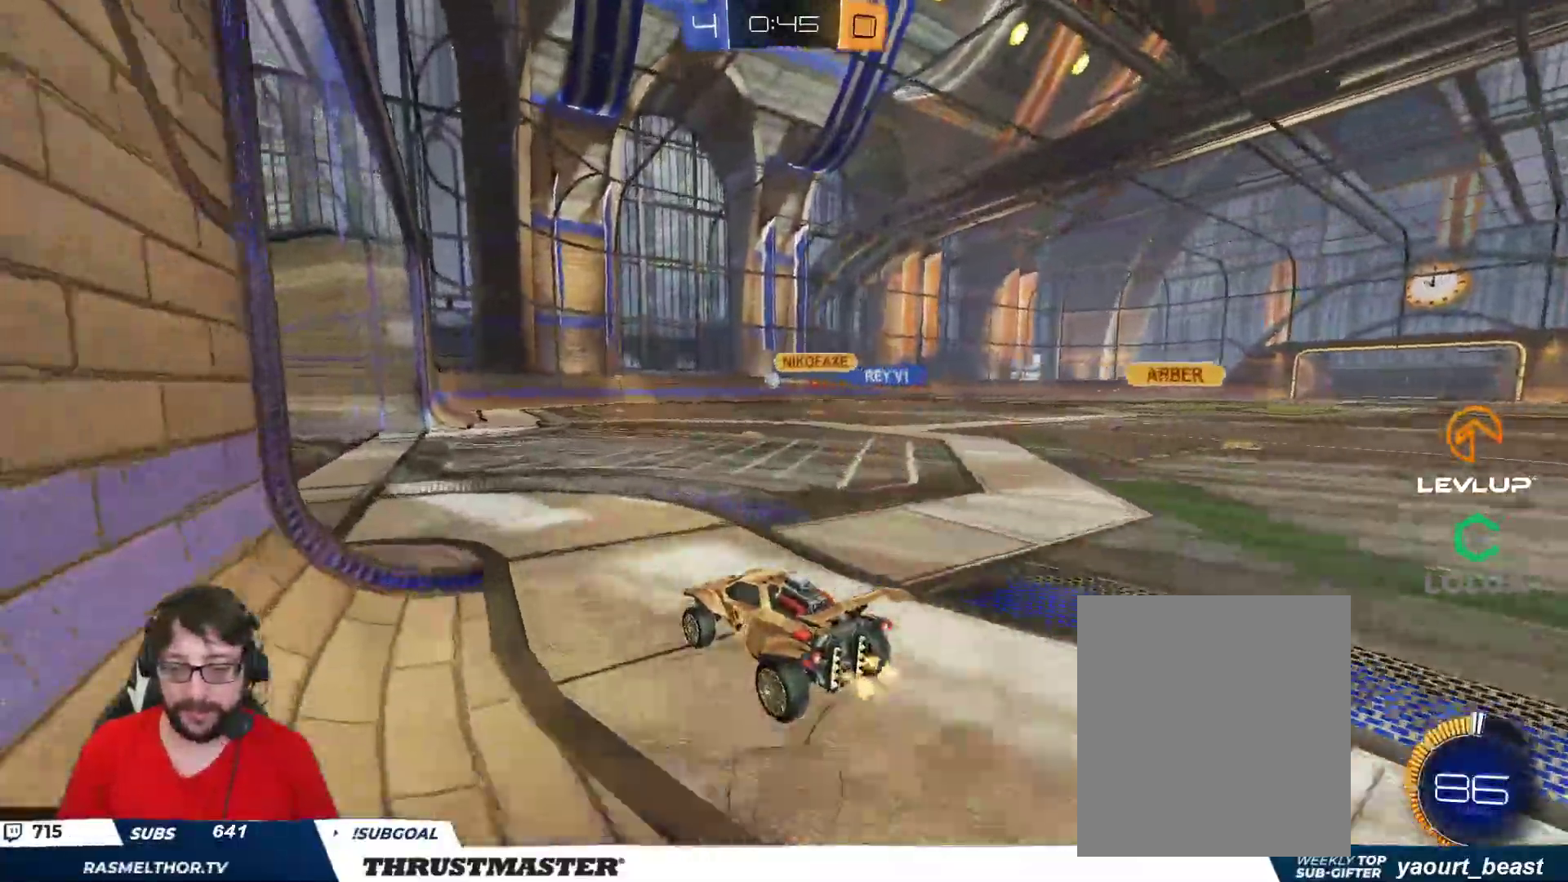
{"dt_ms": 500, "buttons": [], "left_stick": "down-left", "right_stick": "center", "events": [[17, "R2", "up"], [200, "left_stick", "down"], [333, "left_stick", "down-left"]]}
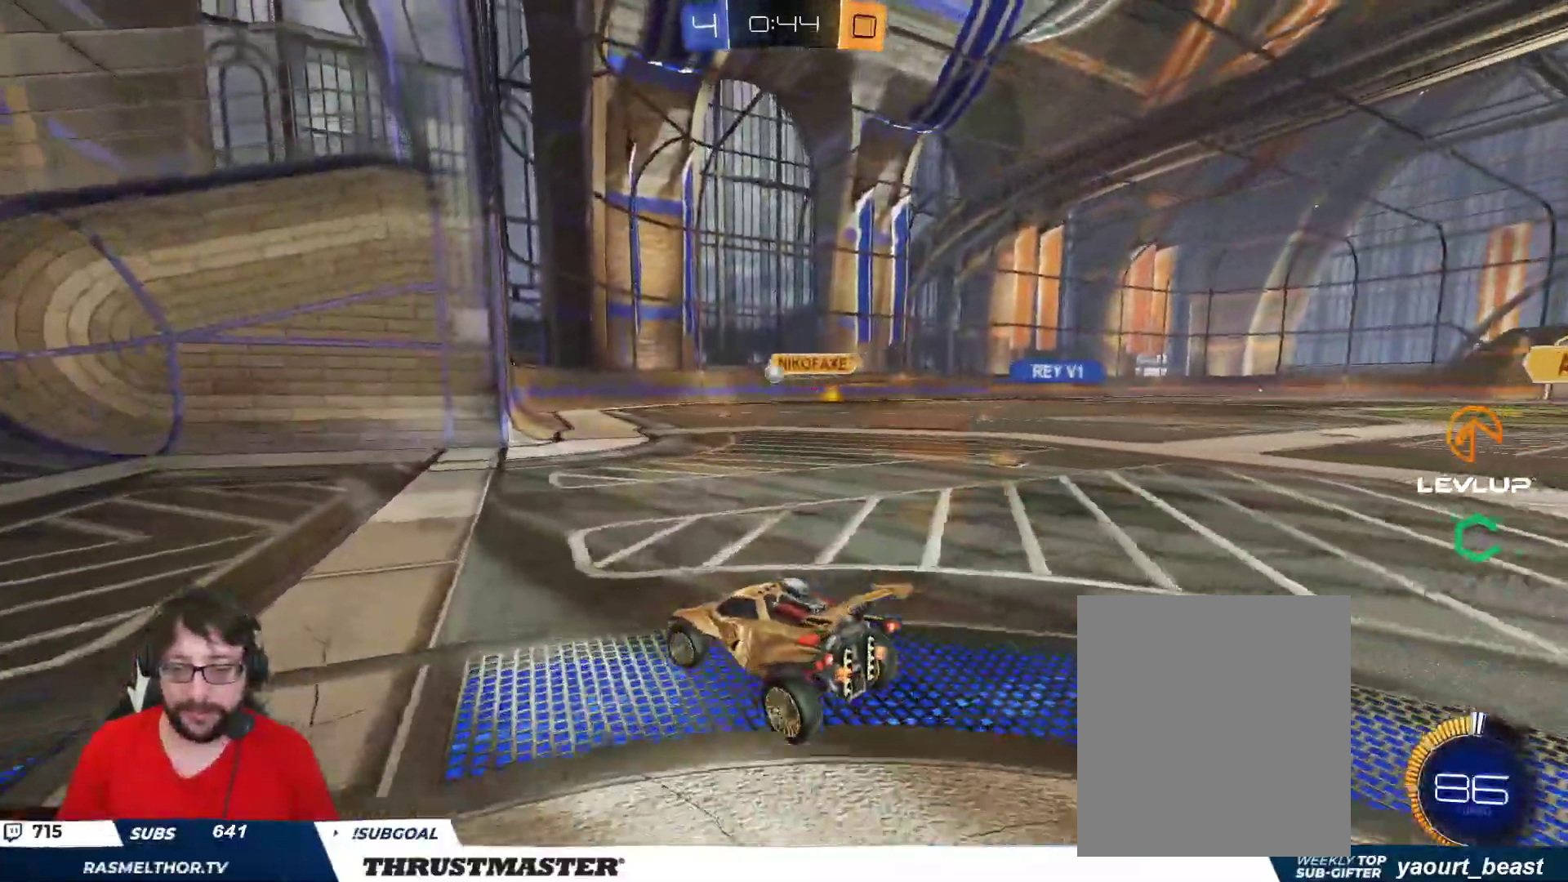
{"dt_ms": 500, "buttons": [], "left_stick": "down", "right_stick": "center", "events": [[100, "left_stick", "right"], [150, "R2", "down"], [333, "R2", "up"], [400, "left_stick", "down"]]}
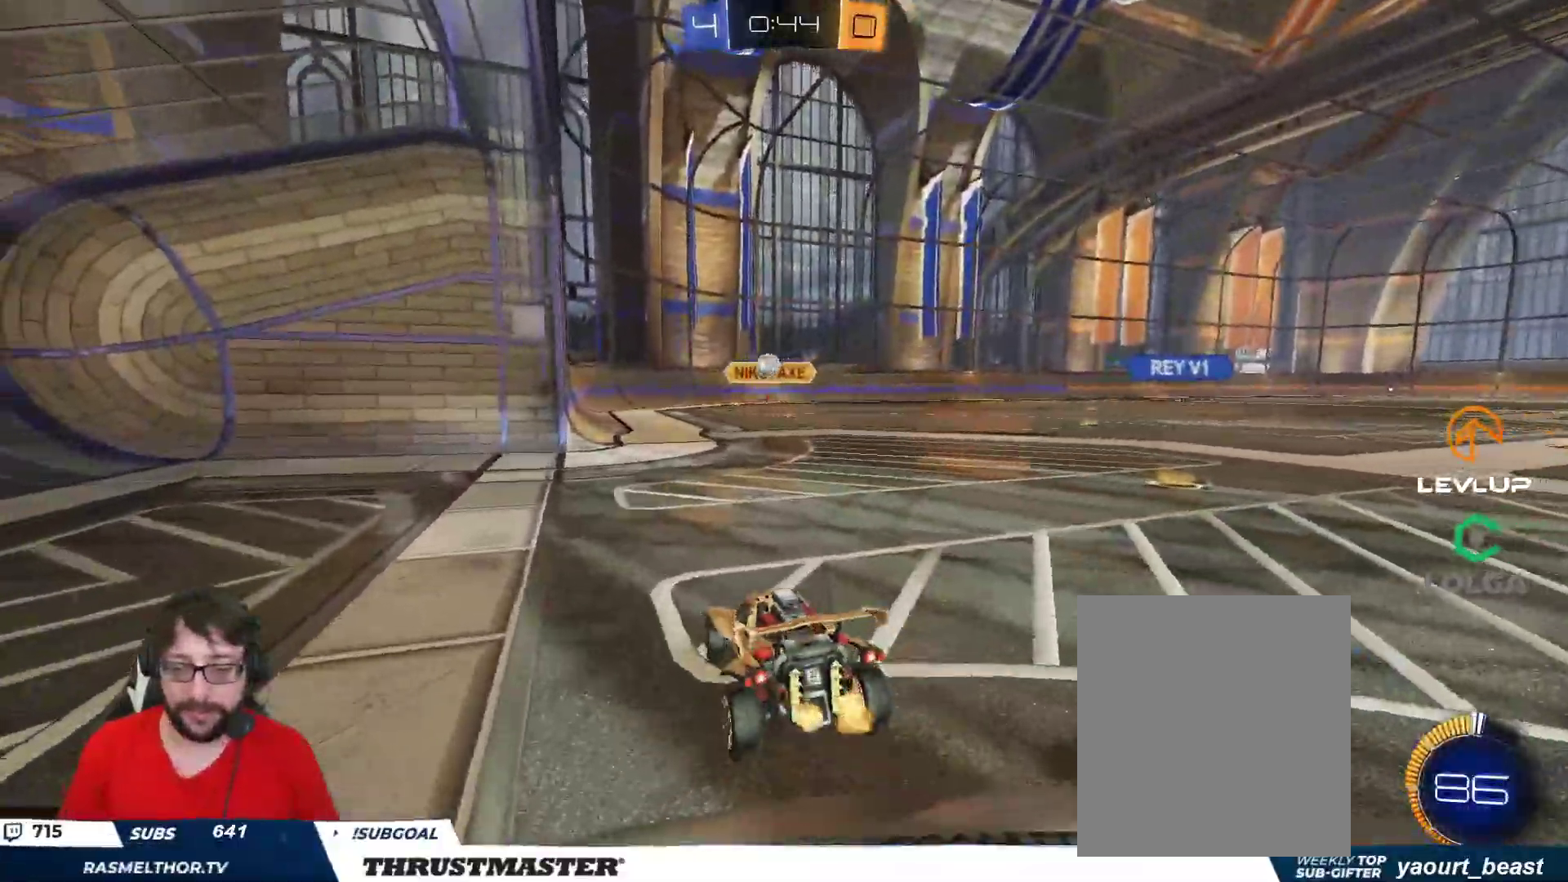
{"dt_ms": 500, "buttons": [], "left_stick": "down", "right_stick": "center", "events": [[317, "right_stick", "right"], [433, "right_stick", "center"]]}
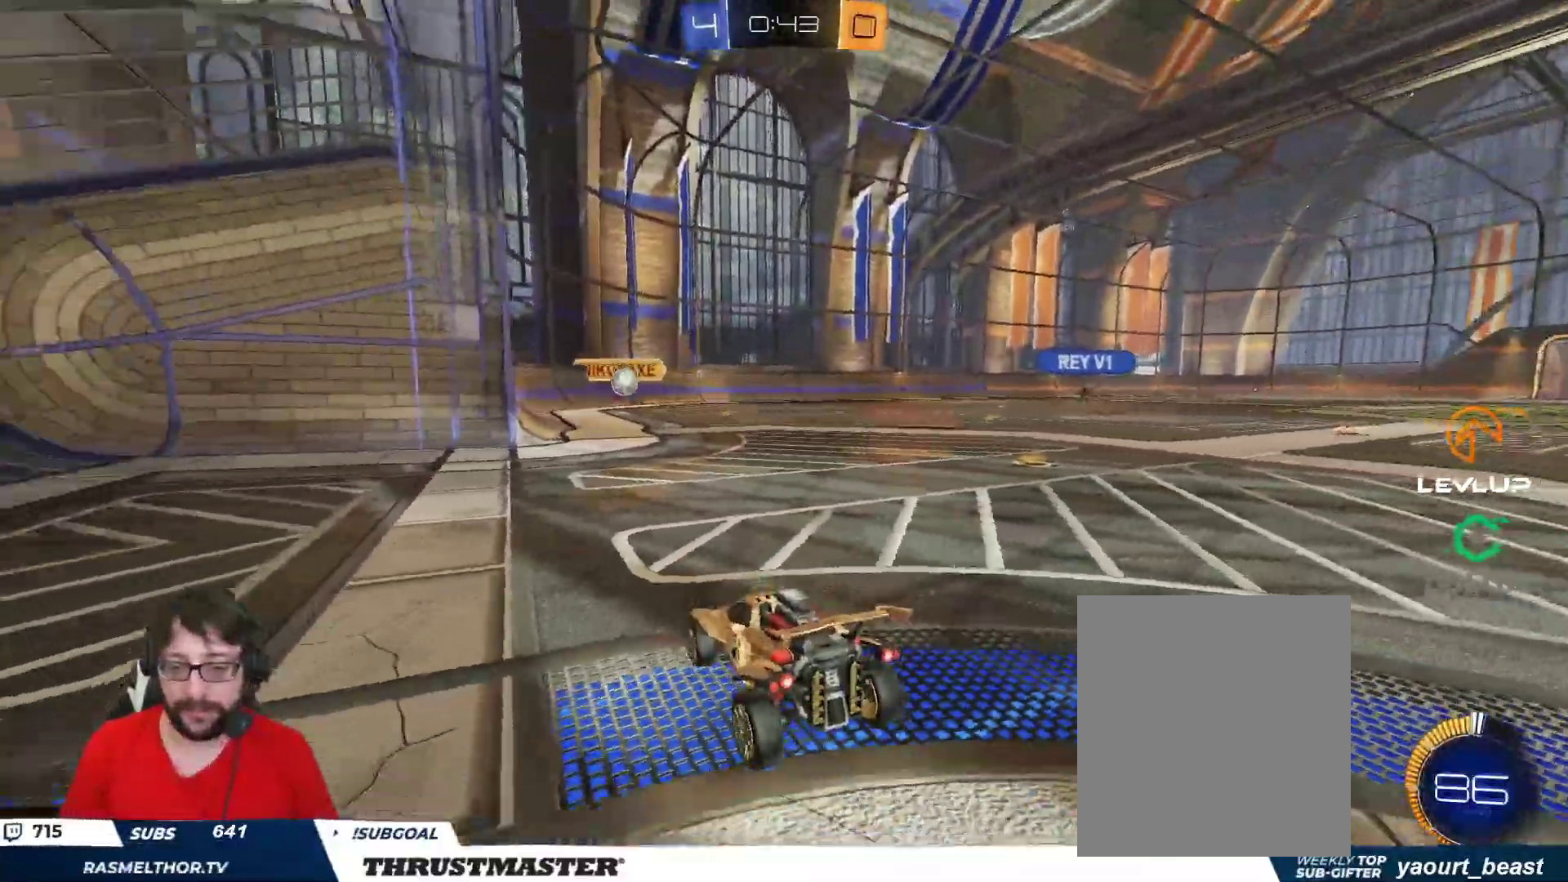
{"dt_ms": 500, "buttons": [], "left_stick": "center", "right_stick": "center", "events": [[200, "R2", "down"], [233, "left_stick", "center"], [317, "left_stick", "up-left"], [417, "left_stick", "center"], [467, "R2", "up"]]}
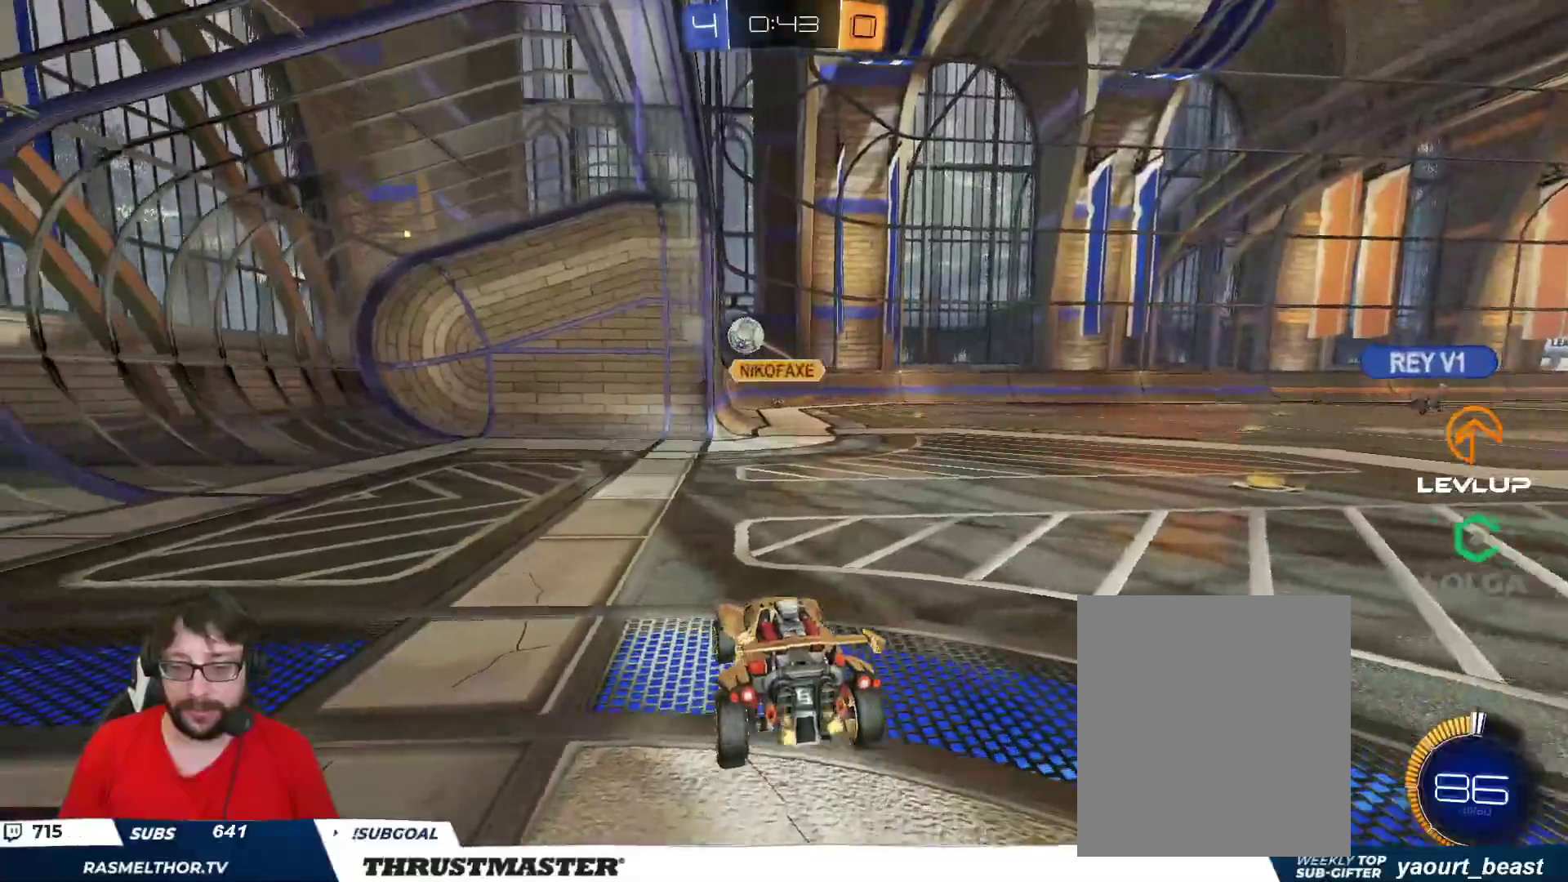
{"dt_ms": 500, "buttons": ["B", "R2"], "left_stick": "center", "right_stick": "center", "events": [[67, "left_stick", "right"], [100, "R2", "down"], [383, "B", "down"], [500, "left_stick", "center"]]}
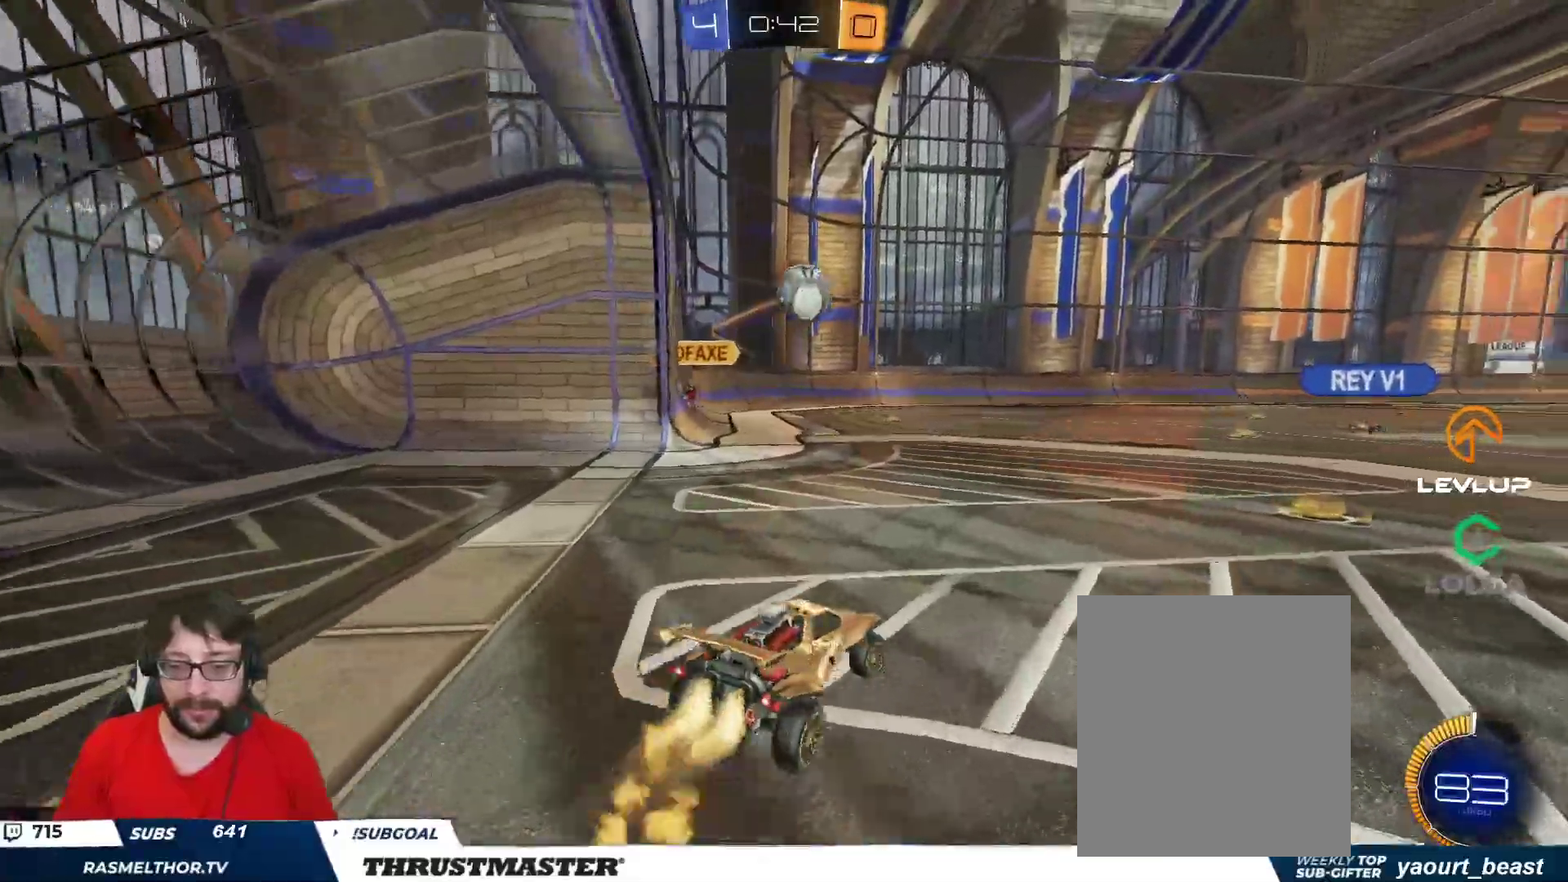
{"dt_ms": 500, "buttons": ["A", "B", "L2", "R2"], "left_stick": "up-right", "right_stick": "center", "events": [[33, "A", "down"], [50, "left_stick", "down"], [283, "A", "up"], [350, "left_stick", "right"], [417, "L2", "down"], [417, "left_stick", "up-right"], [467, "A", "down"]]}
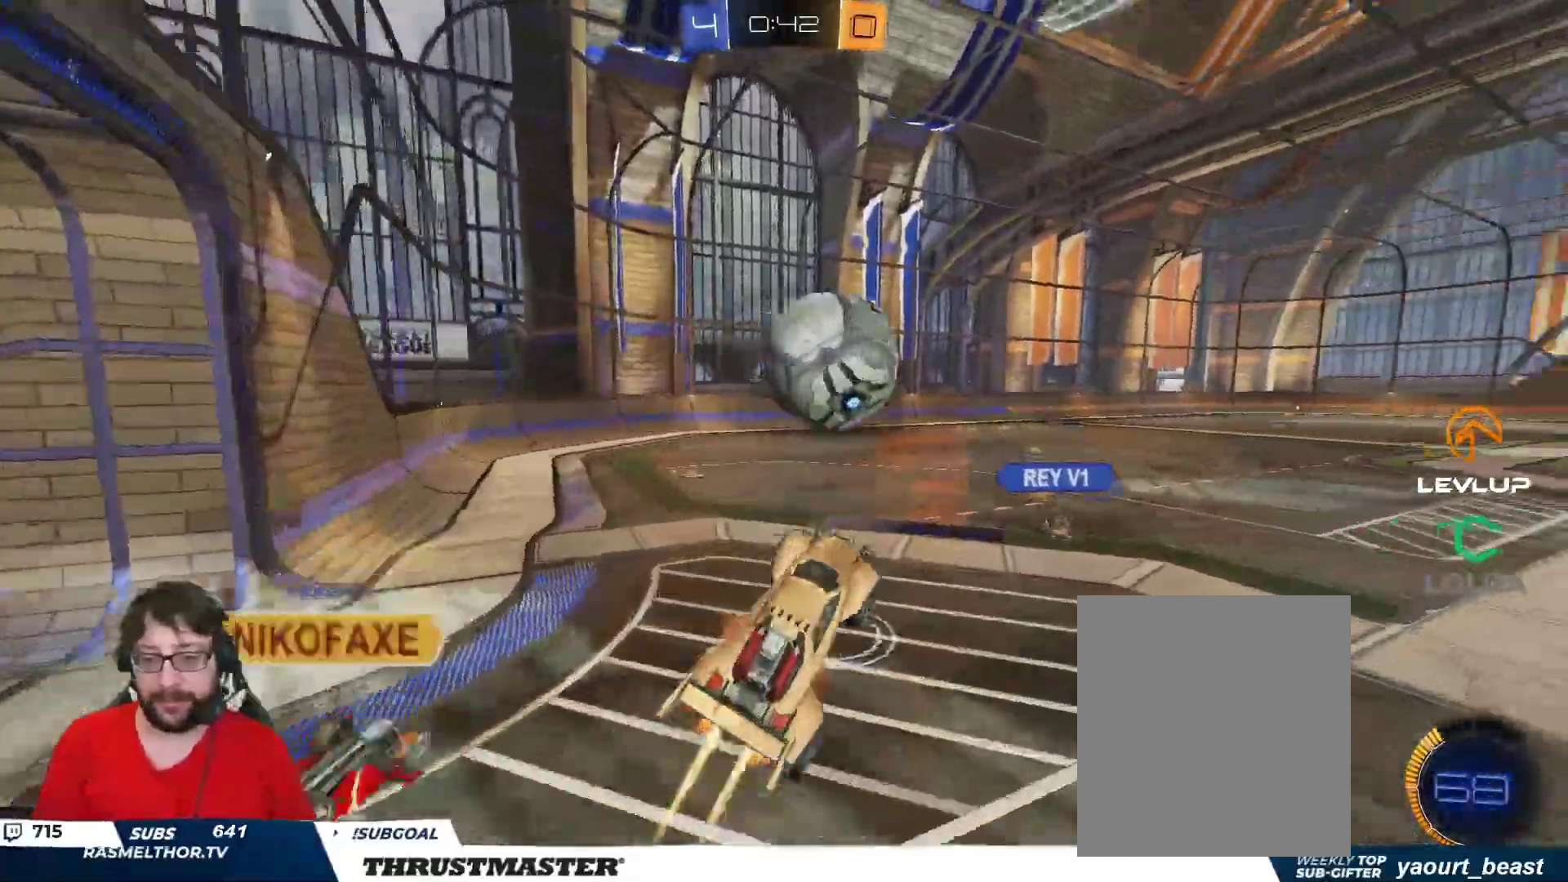
{"dt_ms": 500, "buttons": ["B", "Y", "L2", "R2"], "left_stick": "right", "right_stick": "center", "events": [[67, "left_stick", "down-right"], [83, "A", "up"], [117, "left_stick", "down"], [167, "L2", "up"], [233, "L2", "down"], [233, "Y", "down"], [250, "L3", "down"], [300, "A", "down"], [300, "L3", "up"], [317, "A", "up"], [317, "Y", "up"], [333, "left_stick", "down-right"], [383, "Y", "down"], [417, "B", "up"], [500, "B", "down"], [500, "left_stick", "right"]]}
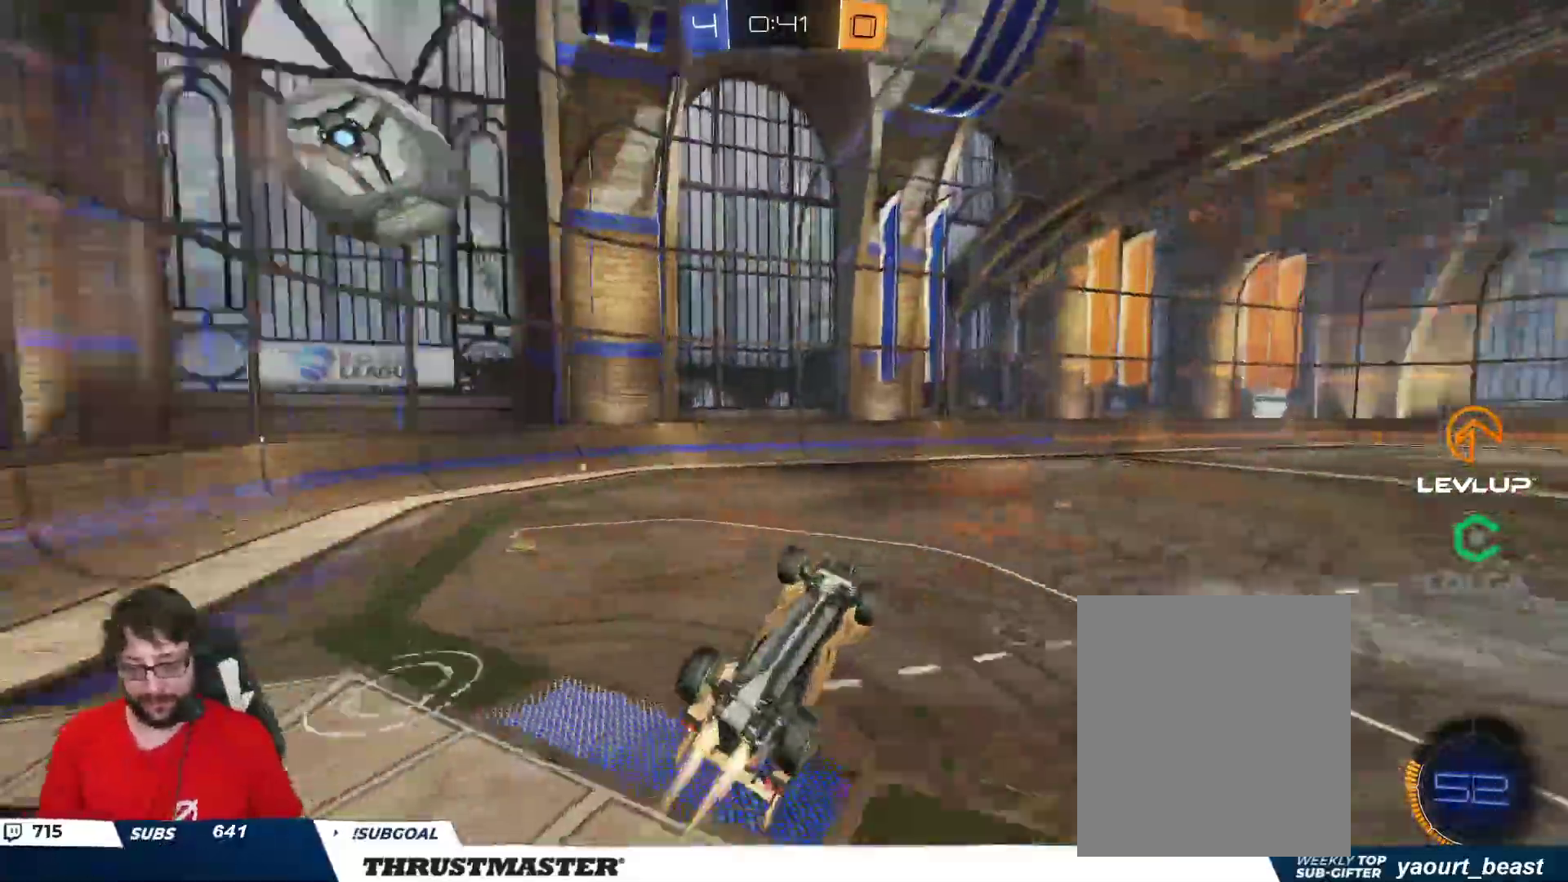
{"dt_ms": 500, "buttons": [], "left_stick": "down-left", "right_stick": "center", "events": [[17, "B", "up"], [17, "Y", "up"], [150, "R2", "up"], [283, "L2", "up"], [283, "left_stick", "left"], [350, "left_stick", "down-left"]]}
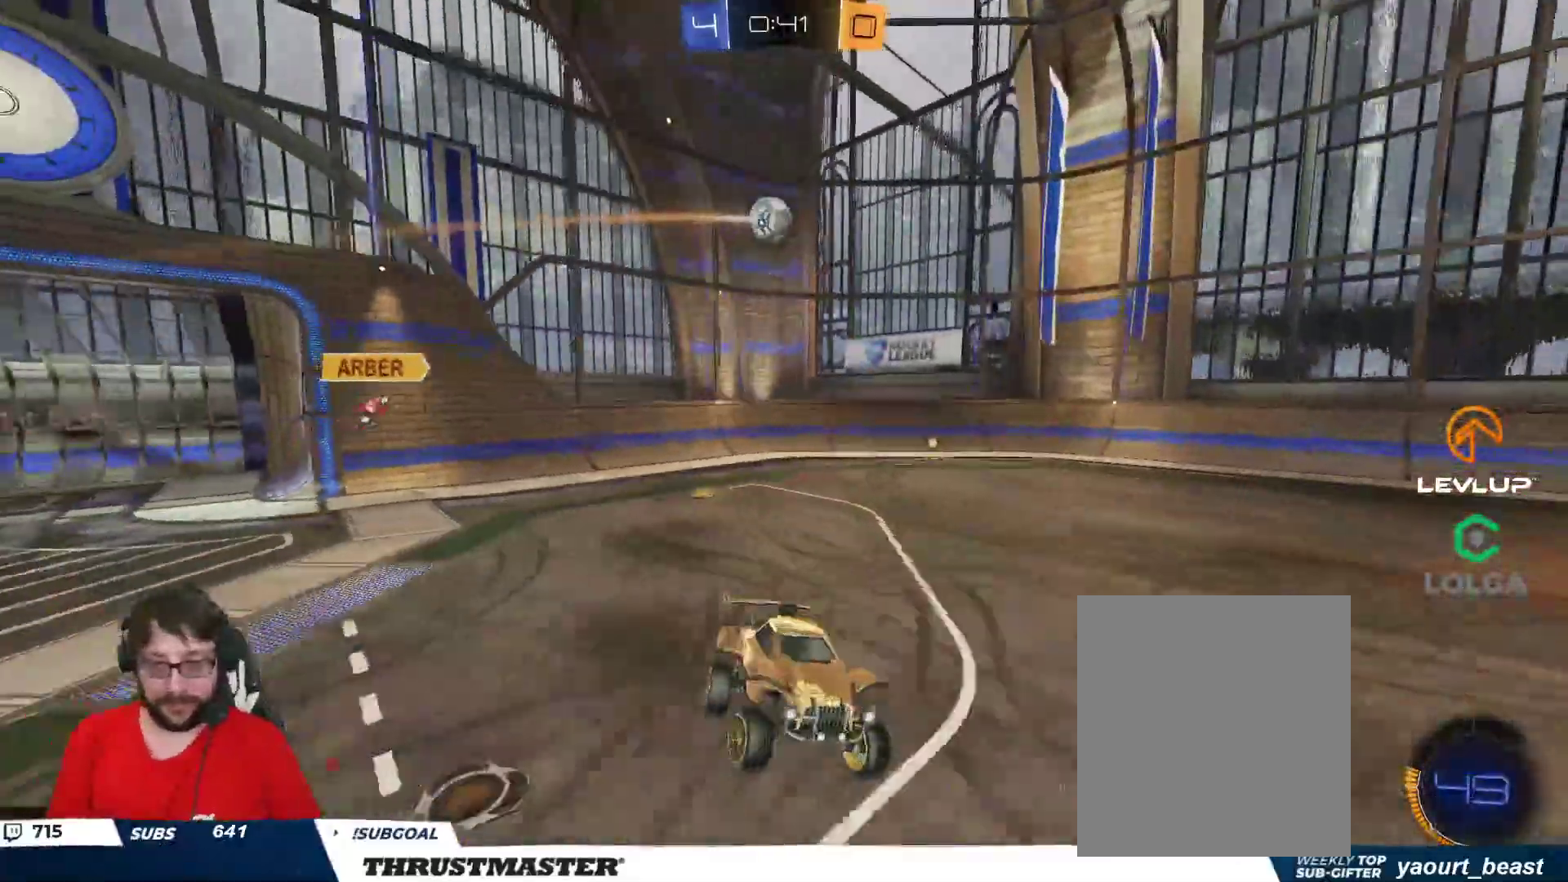
{"dt_ms": 500, "buttons": [], "left_stick": "down-left", "right_stick": "center", "events": [[133, "left_stick", "center"], [333, "left_stick", "left"], [433, "left_stick", "down-left"]]}
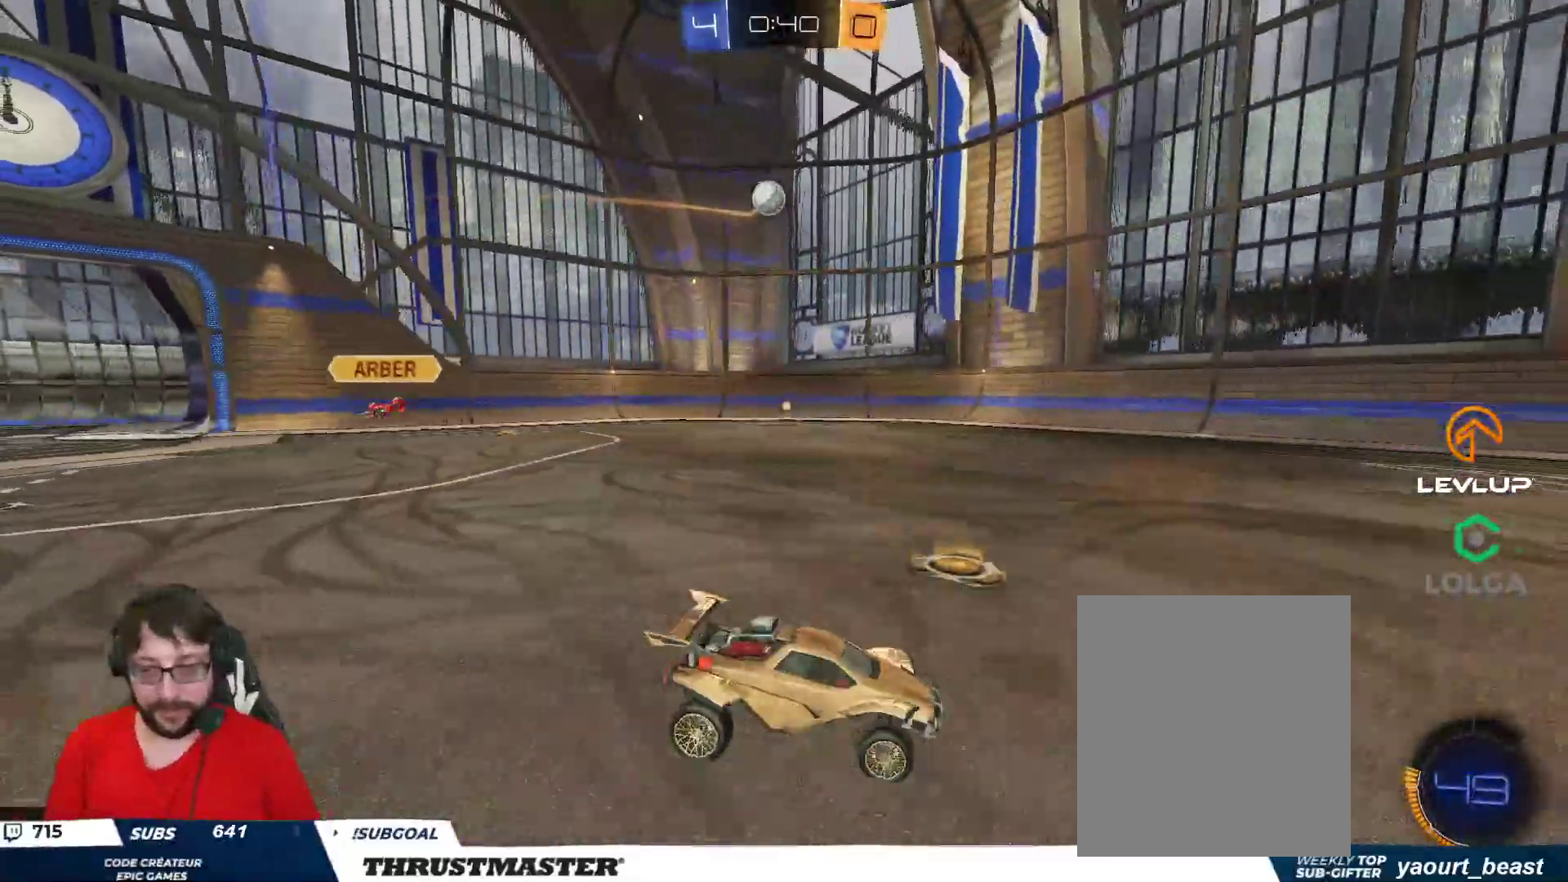
{"dt_ms": 500, "buttons": [], "left_stick": "up-left", "right_stick": "center", "events": [[67, "left_stick", "left"], [200, "left_stick", "down-left"], [300, "left_stick", "left"], [500, "left_stick", "up-left"]]}
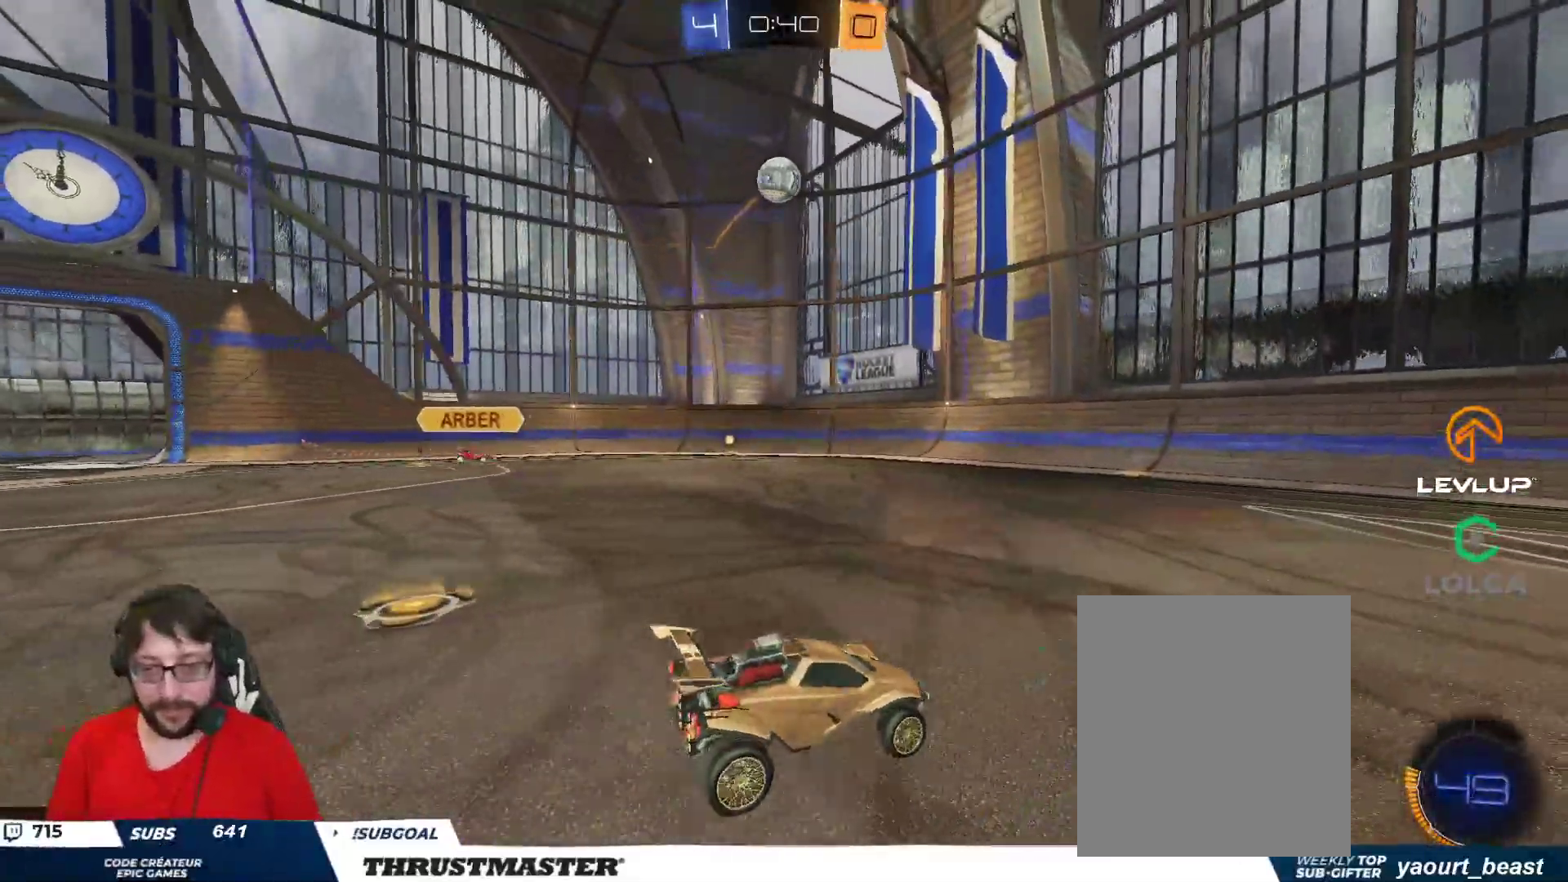
{"dt_ms": 500, "buttons": ["R2"], "left_stick": "right", "right_stick": "center", "events": [[317, "left_stick", "right"], [483, "R2", "down"]]}